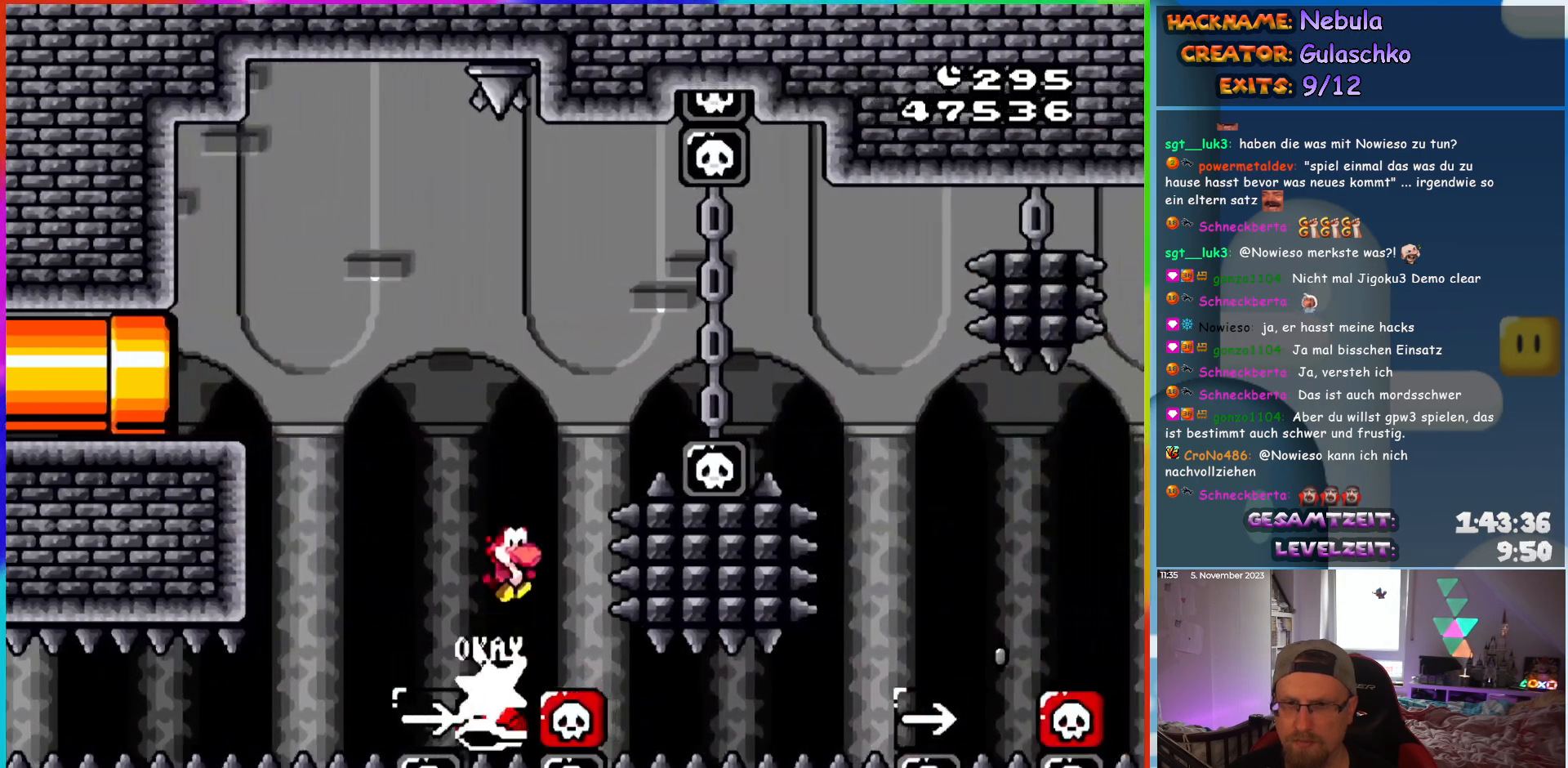
Gameplay with a controller (Nintendo layout); each line is a JSON object with the inputs held at the frame after it. "events" lists button and stick changes between this image and that frame as [ms after this image, input, new state], when the widget could be followed in between. Not read: L3 R3.
{"buttons": ["B", "Y", "DPAD_RIGHT"], "events": []}
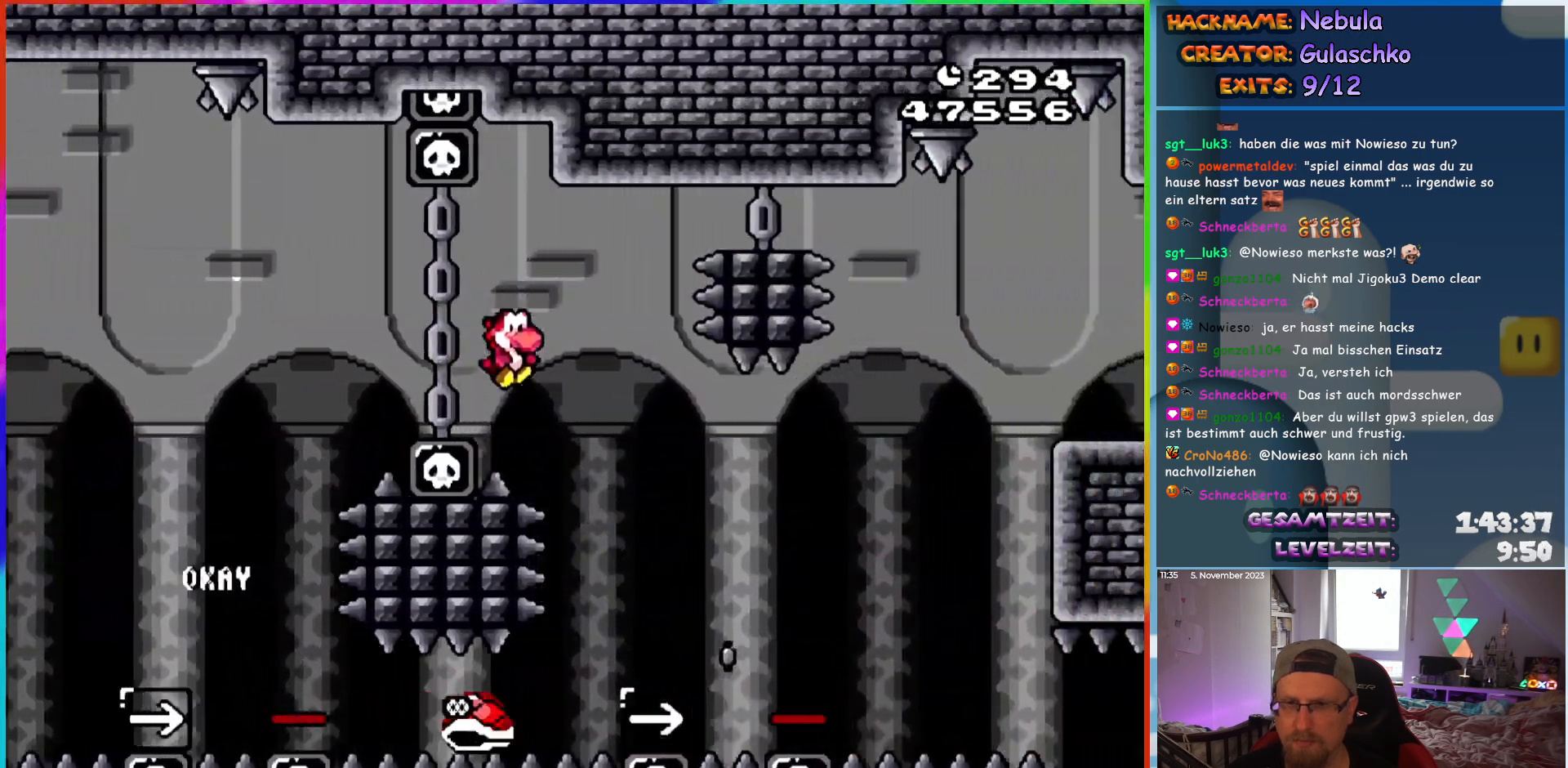
{"buttons": ["B", "Y", "DPAD_RIGHT"], "events": [[67, "B", "up"], [217, "B", "down"], [217, "DPAD_RIGHT", "up"], [217, "DPAD_UP", "down"], [233, "DPAD_LEFT", "down"], [300, "DPAD_LEFT", "up"], [317, "DPAD_RIGHT", "down"], [317, "DPAD_UP", "up"]]}
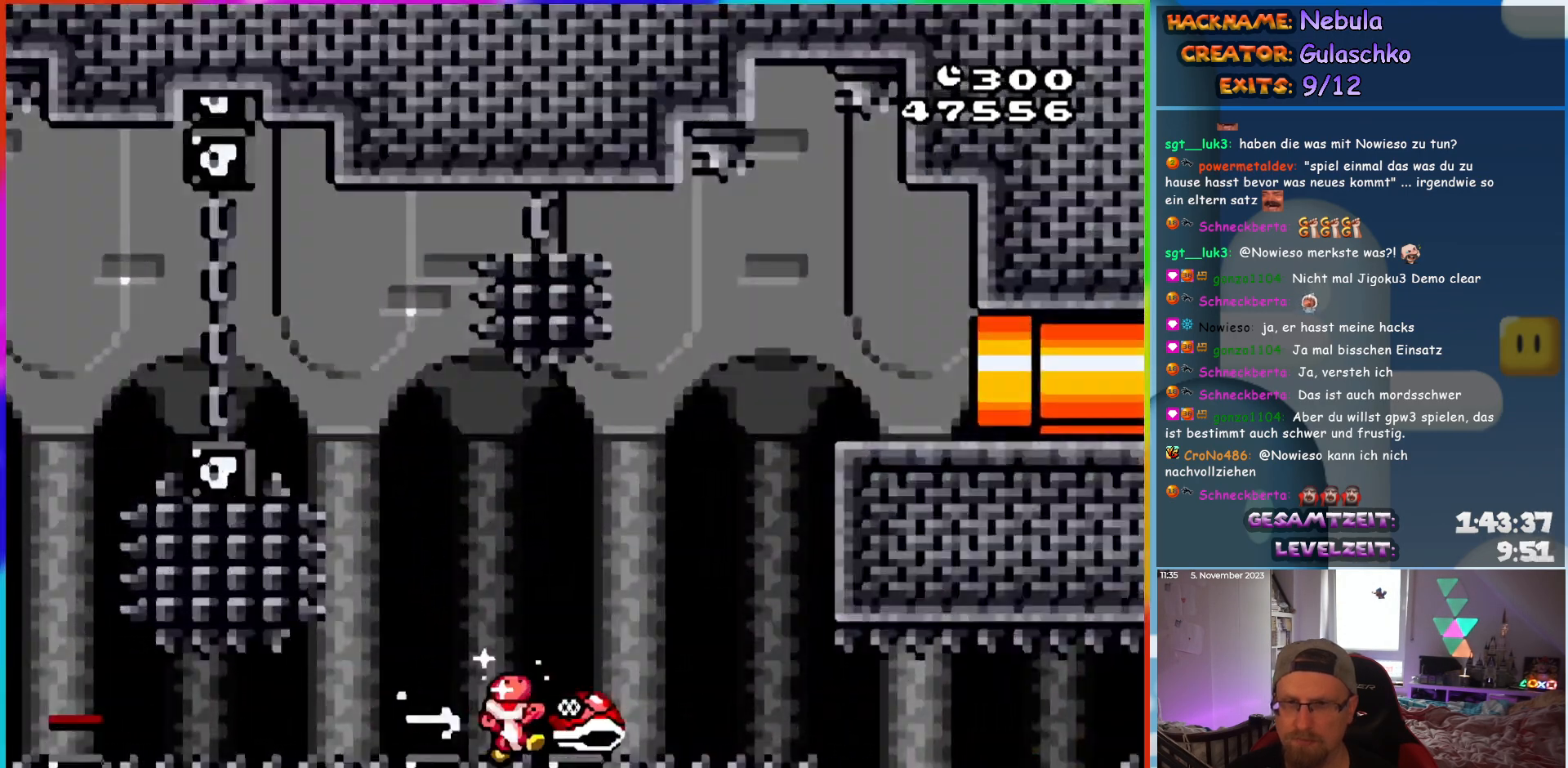
{"buttons": ["Y"], "events": [[350, "DPAD_RIGHT", "up"], [417, "B", "up"]]}
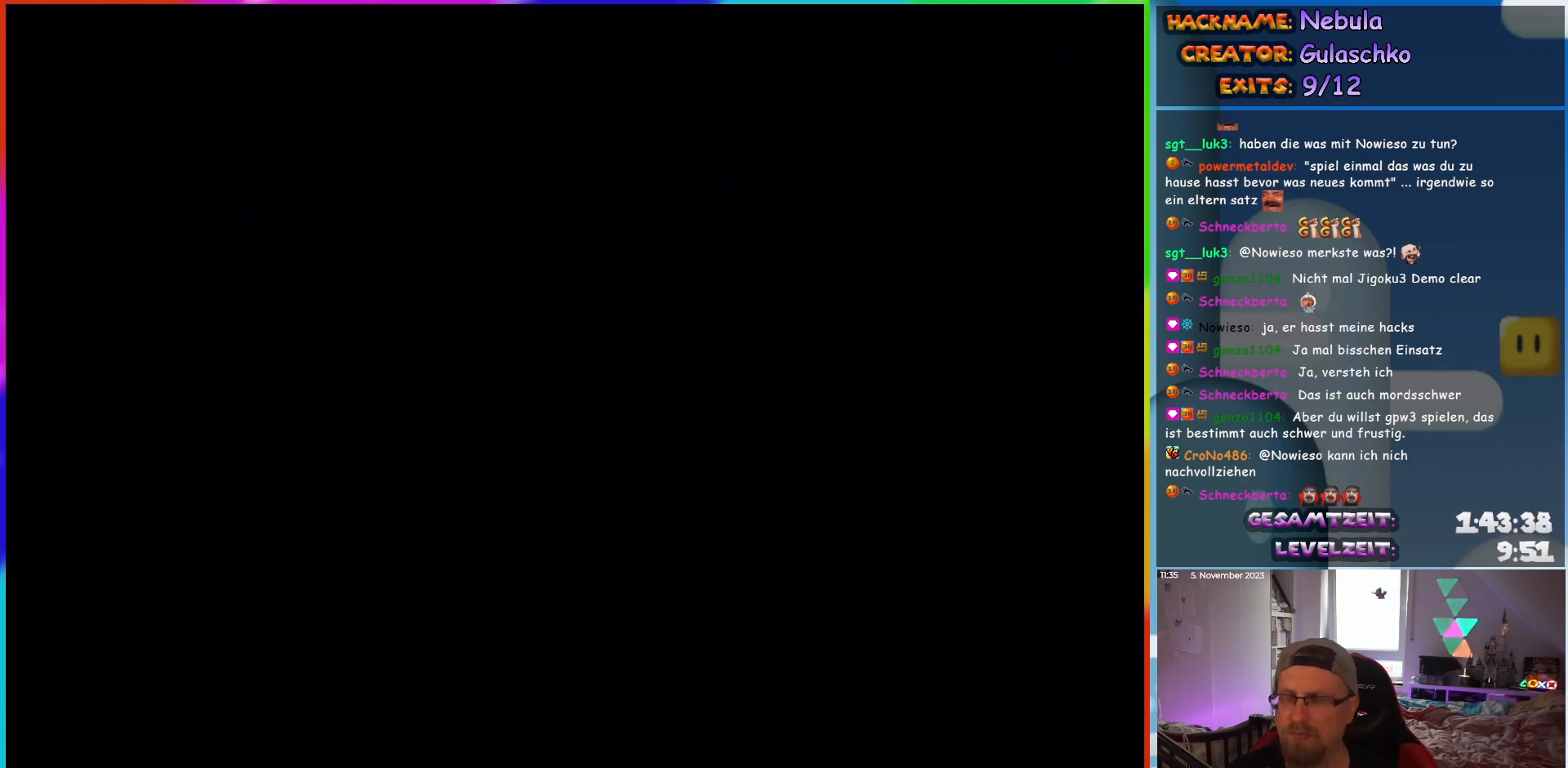
{"buttons": [], "events": [[83, "Y", "up"]]}
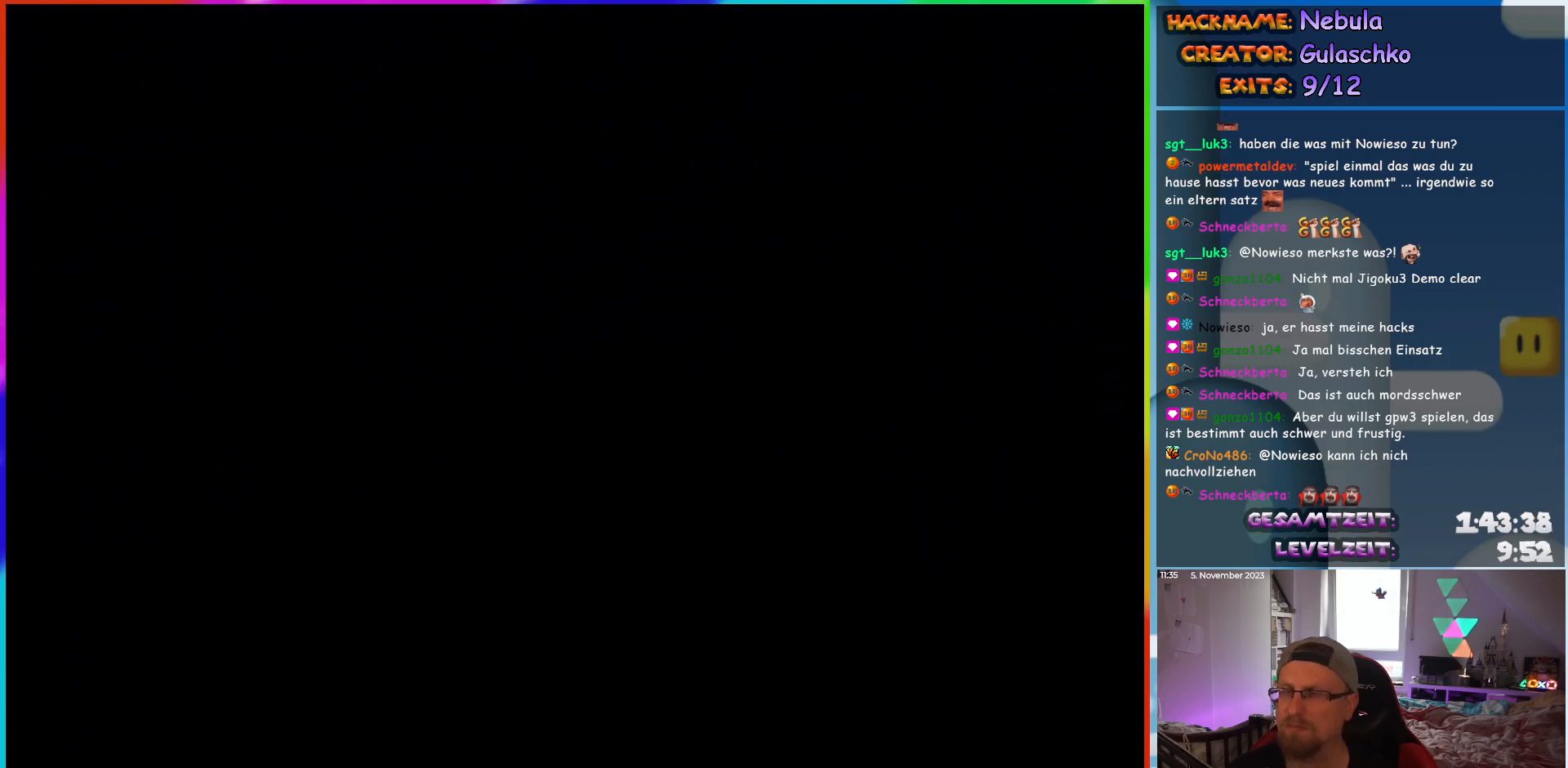
{"buttons": [], "events": []}
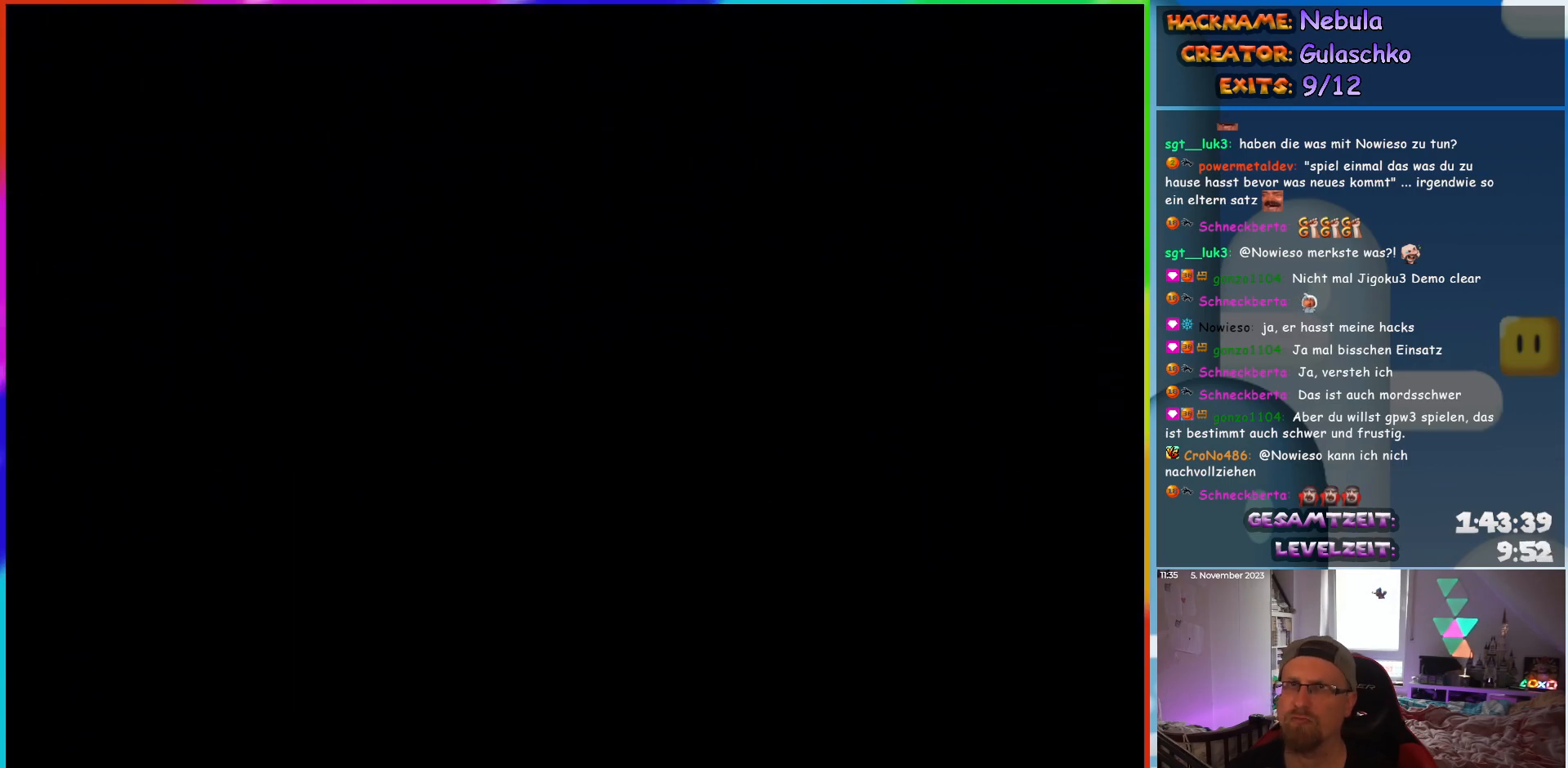
{"buttons": ["Y", "DPAD_RIGHT"], "events": [[333, "DPAD_RIGHT", "down"], [350, "Y", "down"]]}
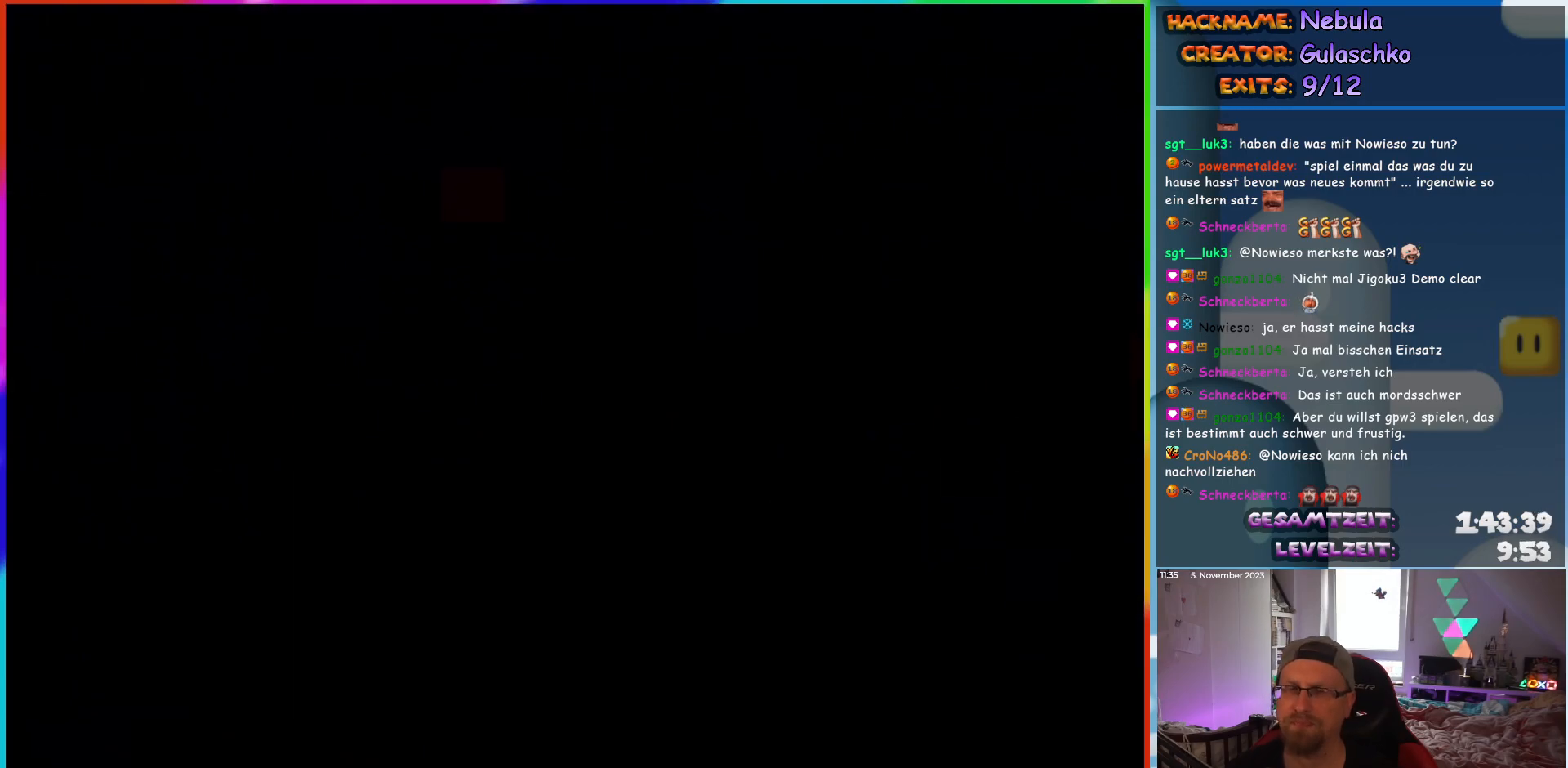
{"buttons": ["Y", "DPAD_RIGHT"], "events": []}
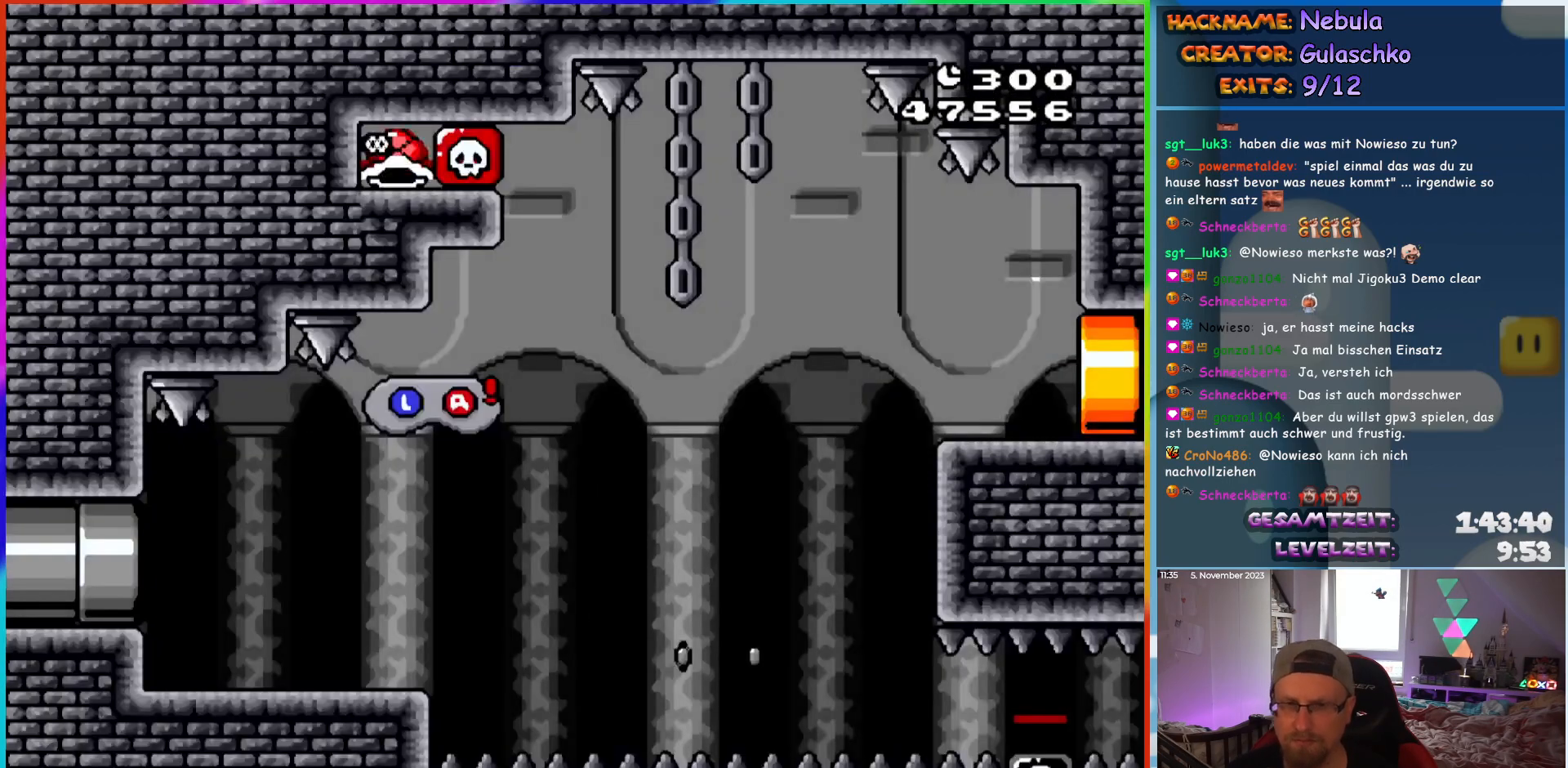
{"buttons": ["Y", "DPAD_RIGHT"], "events": []}
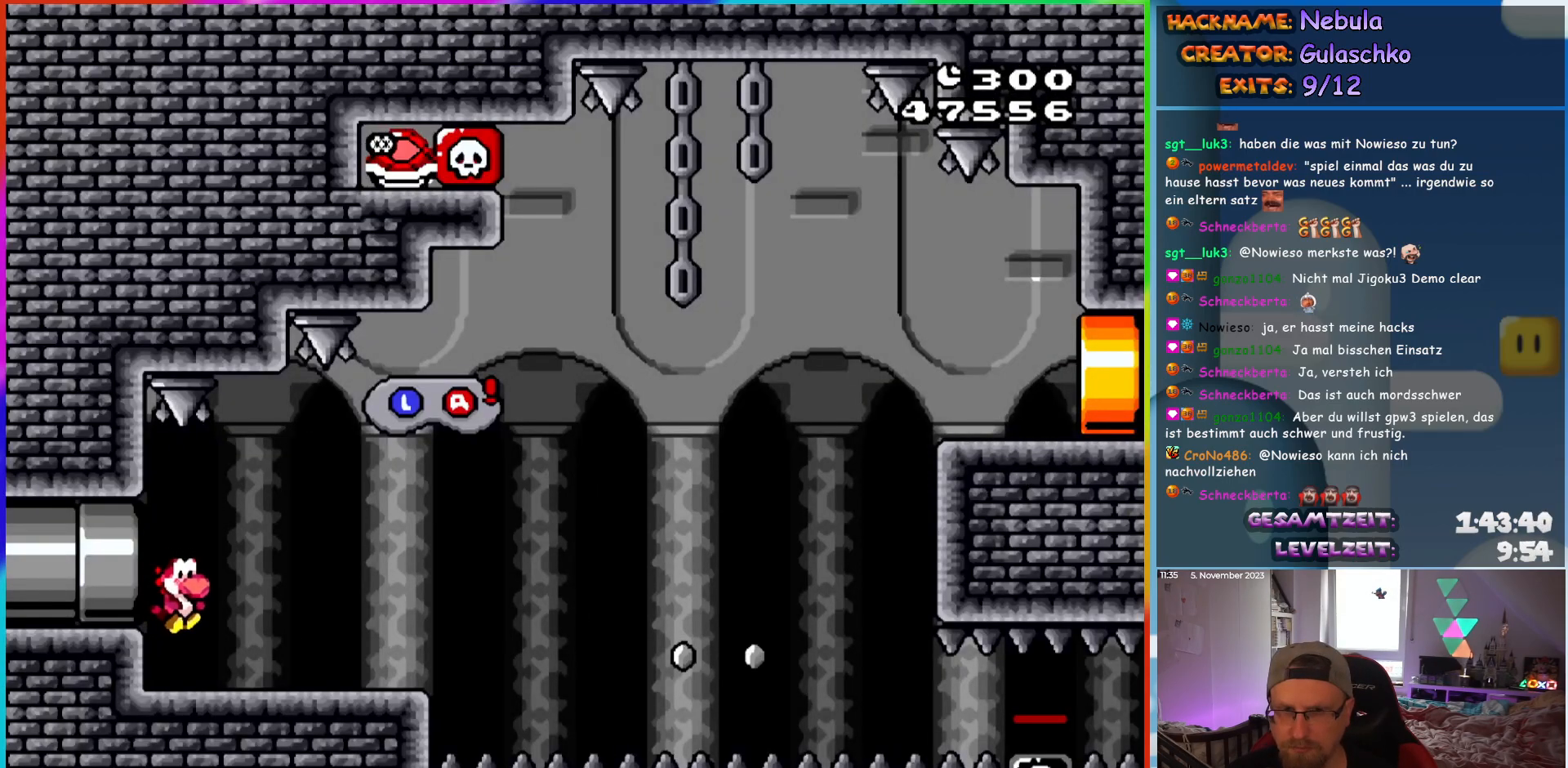
{"buttons": ["Y", "DPAD_RIGHT"], "events": [[383, "B", "down"], [467, "B", "up"]]}
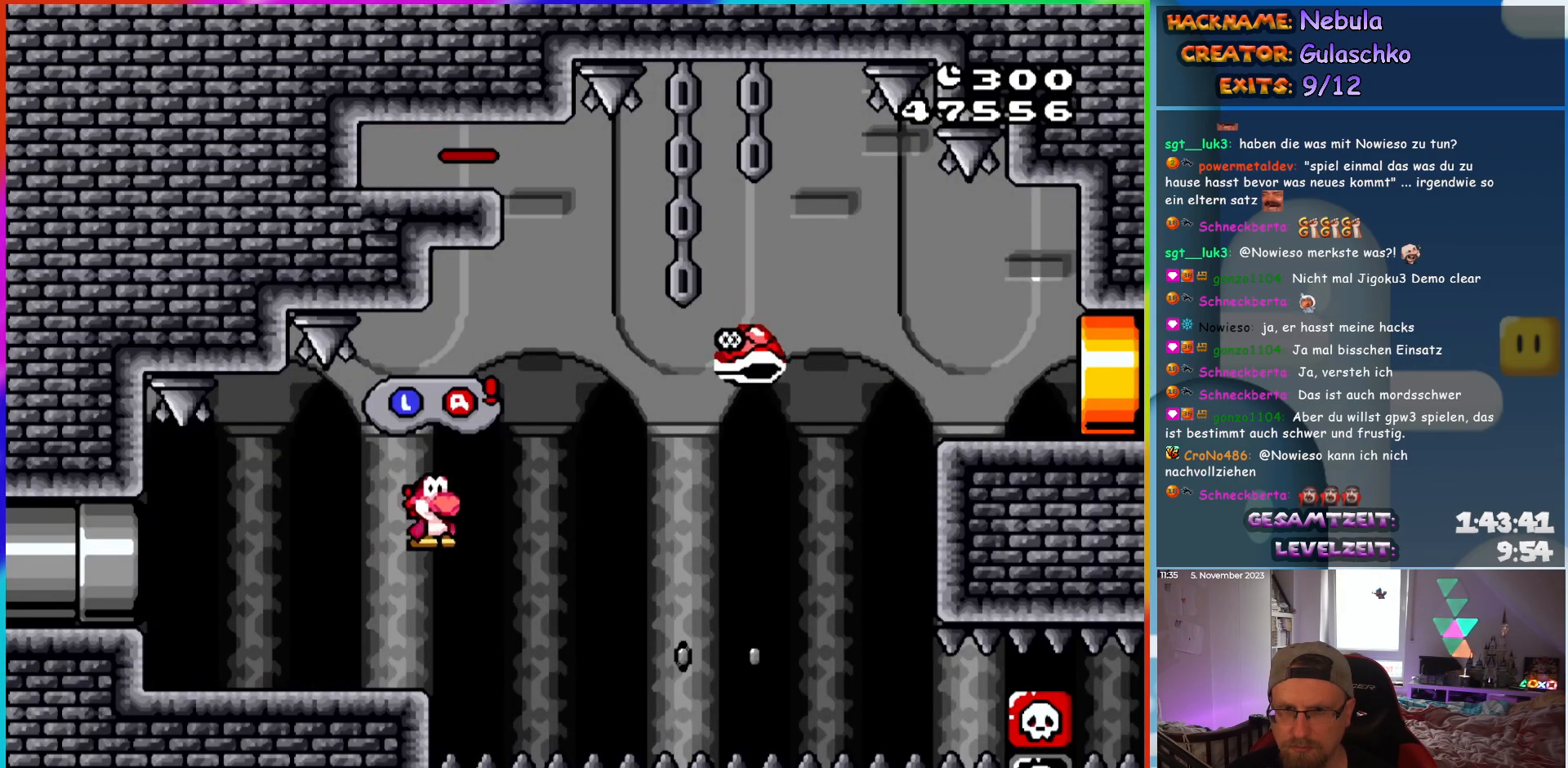
{"buttons": ["B", "Y", "DPAD_RIGHT"], "events": [[333, "B", "down"]]}
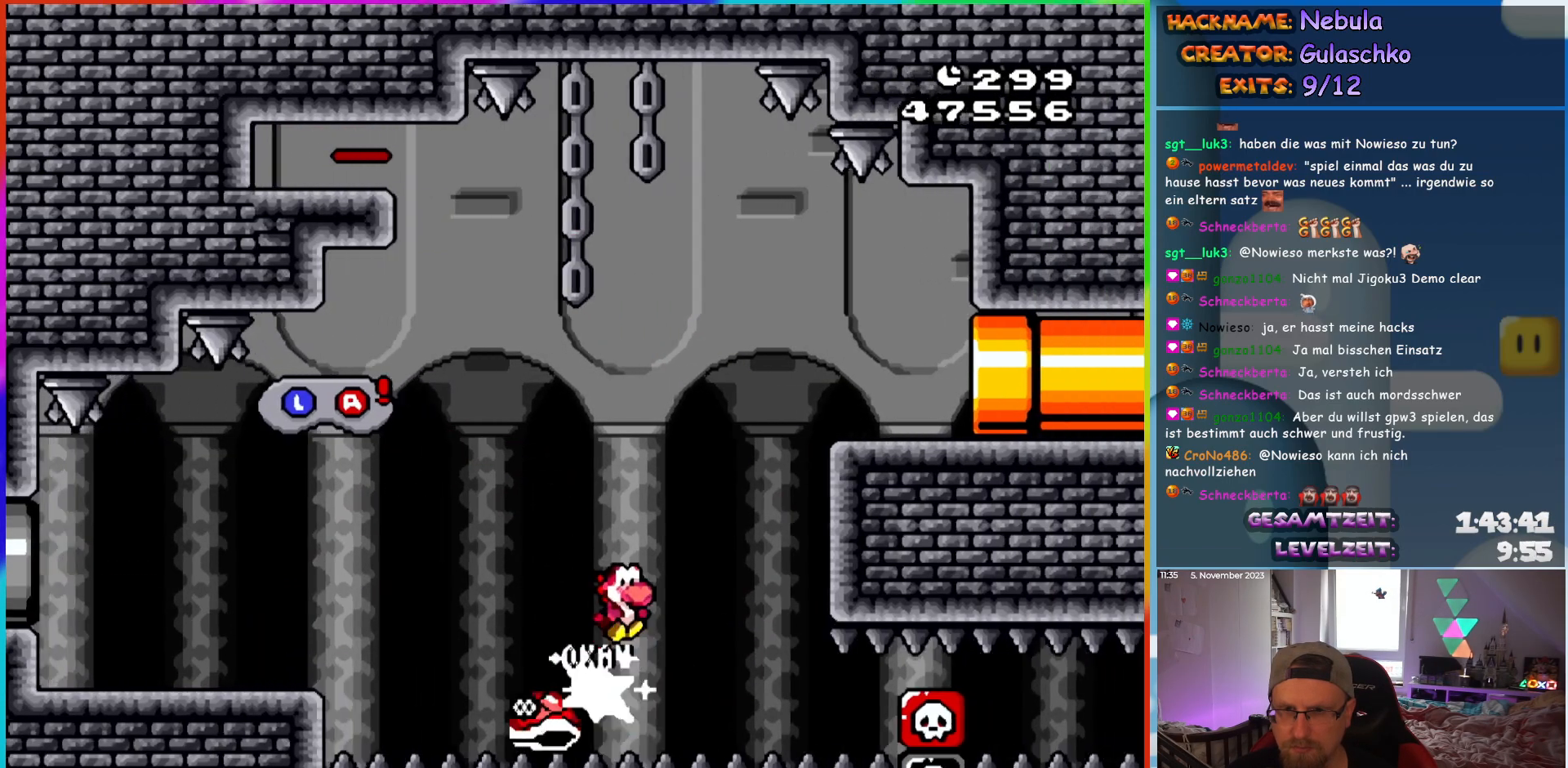
{"buttons": ["Y", "DPAD_RIGHT"], "events": [[217, "B", "up"]]}
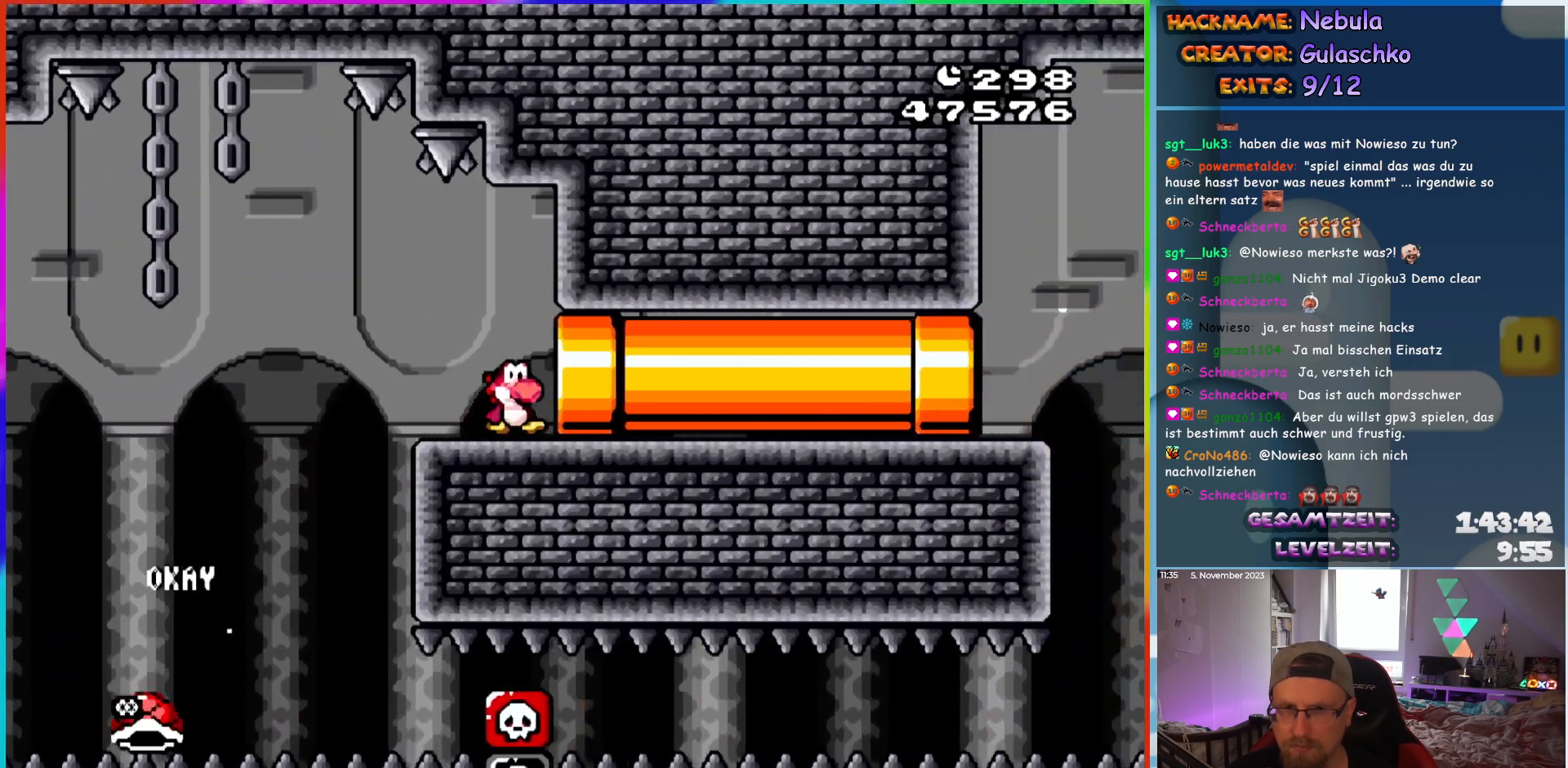
{"buttons": ["Y"], "events": [[467, "DPAD_RIGHT", "up"]]}
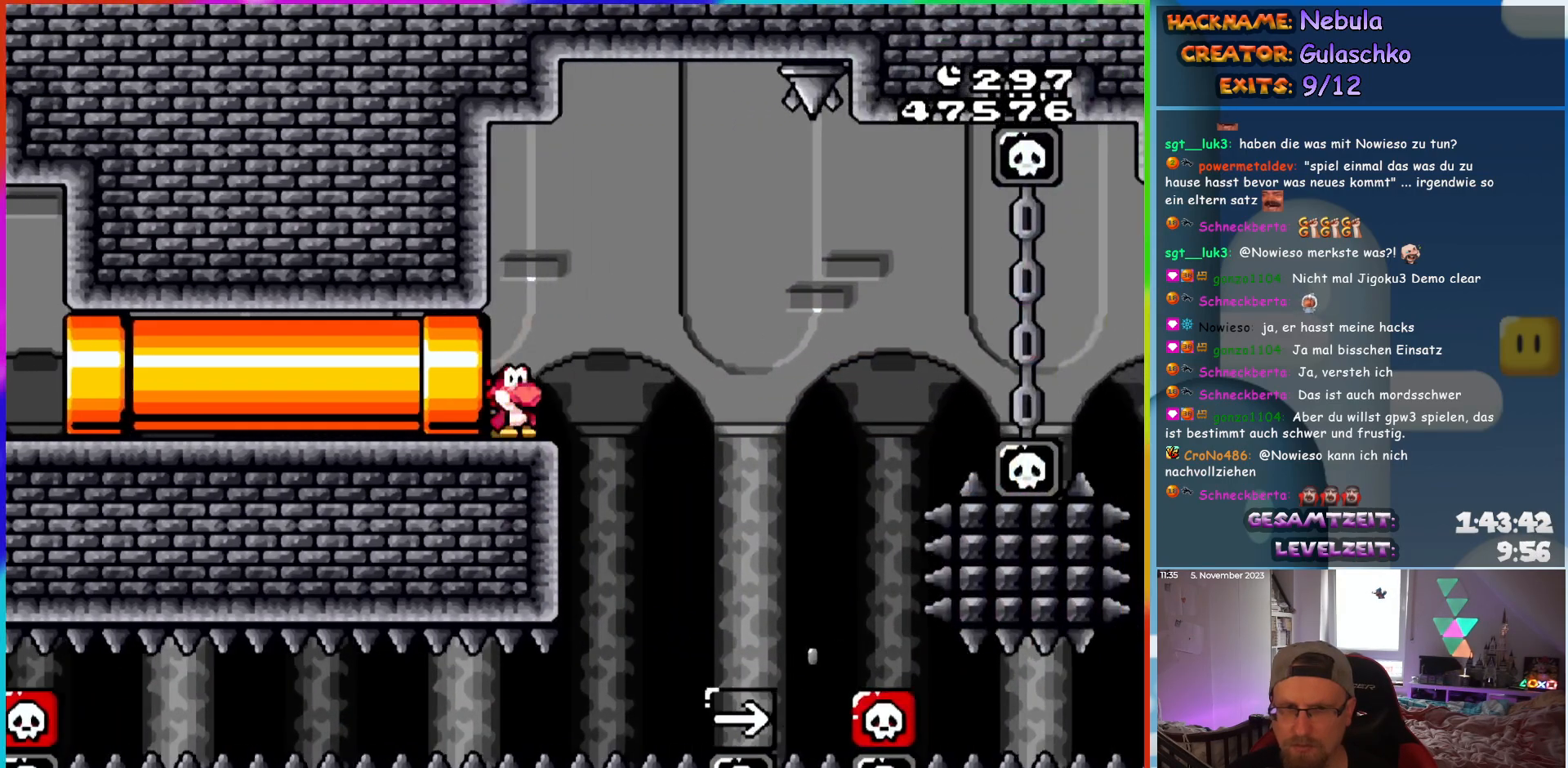
{"buttons": ["Y"], "events": []}
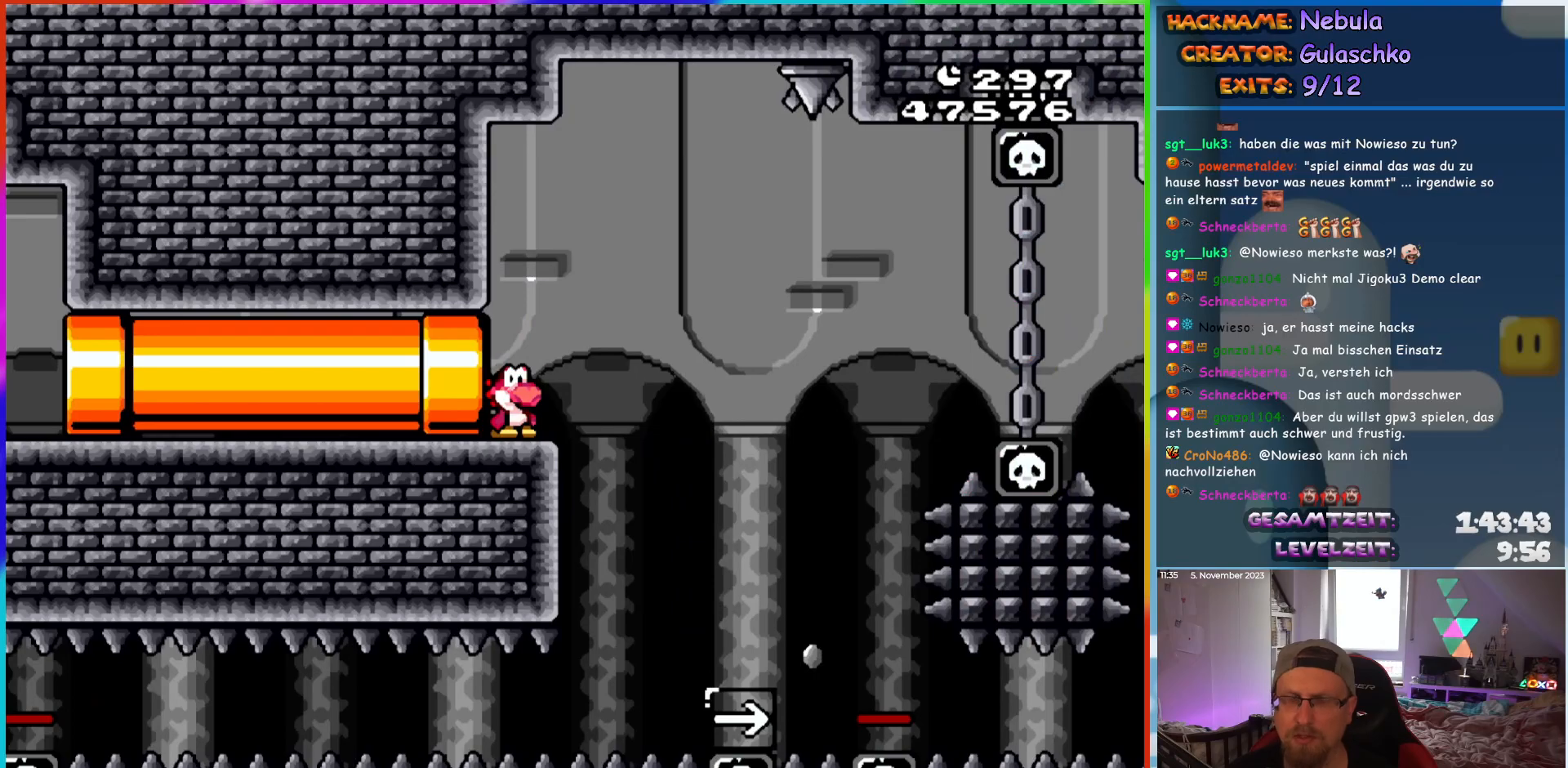
{"buttons": ["Y", "DPAD_LEFT"], "events": [[33, "DPAD_LEFT", "down"], [217, "DPAD_LEFT", "up"], [483, "DPAD_LEFT", "down"]]}
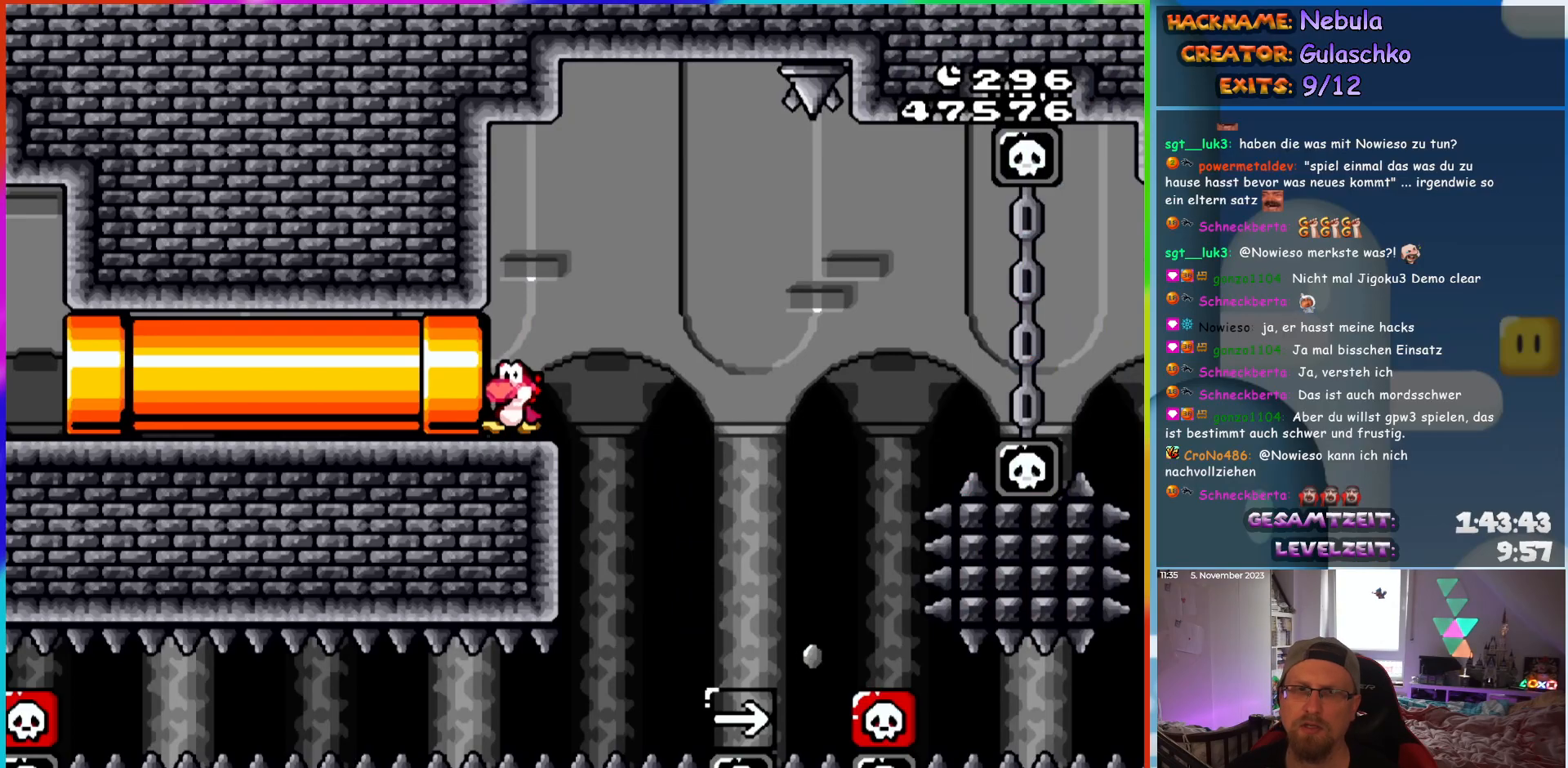
{"buttons": ["Y"], "events": [[133, "DPAD_LEFT", "up"], [167, "DPAD_LEFT", "down"], [333, "DPAD_LEFT", "up"]]}
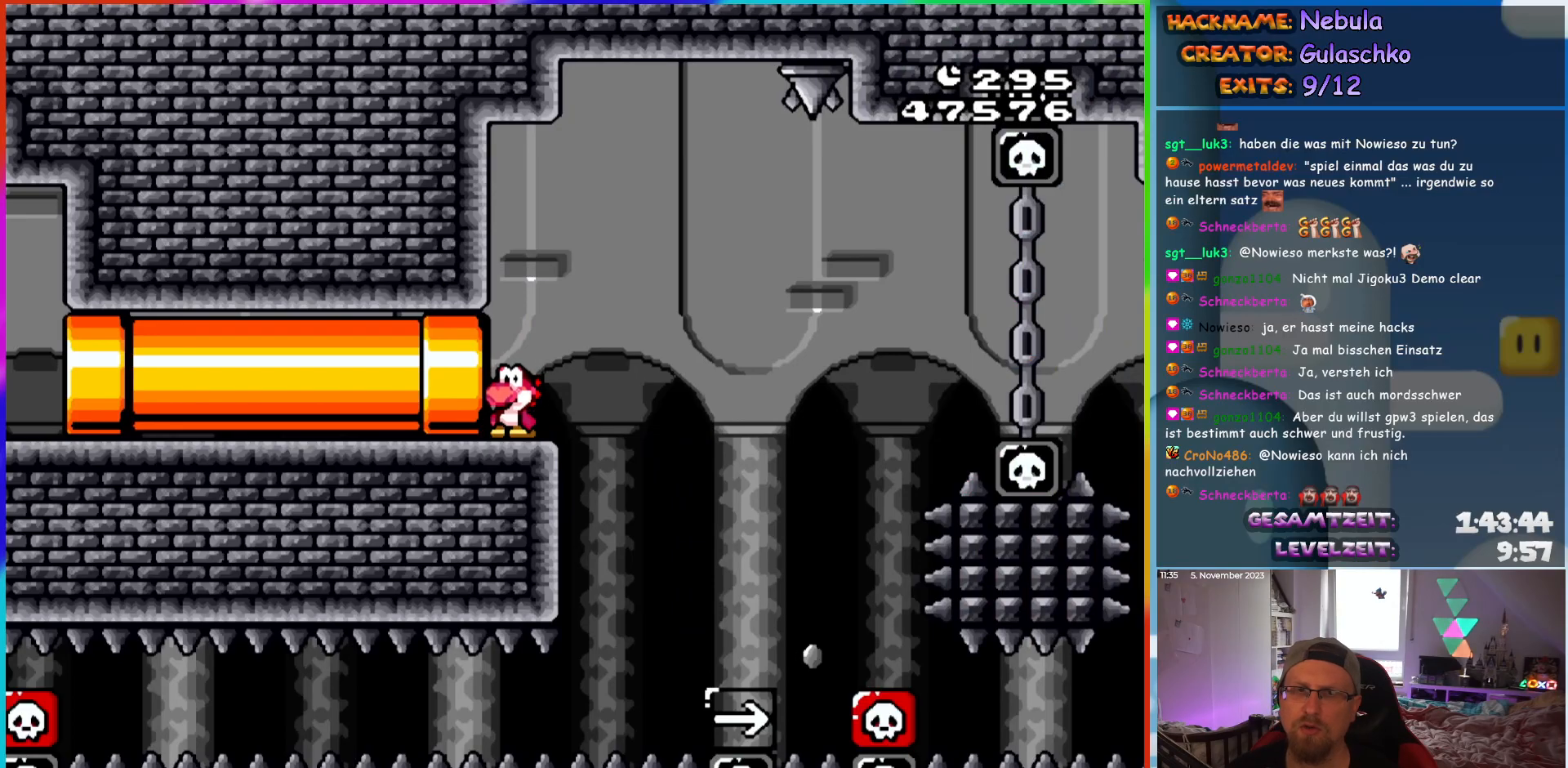
{"buttons": ["Y", "DPAD_RIGHT"], "events": [[33, "DPAD_LEFT", "down"], [450, "DPAD_LEFT", "up"], [500, "DPAD_RIGHT", "down"]]}
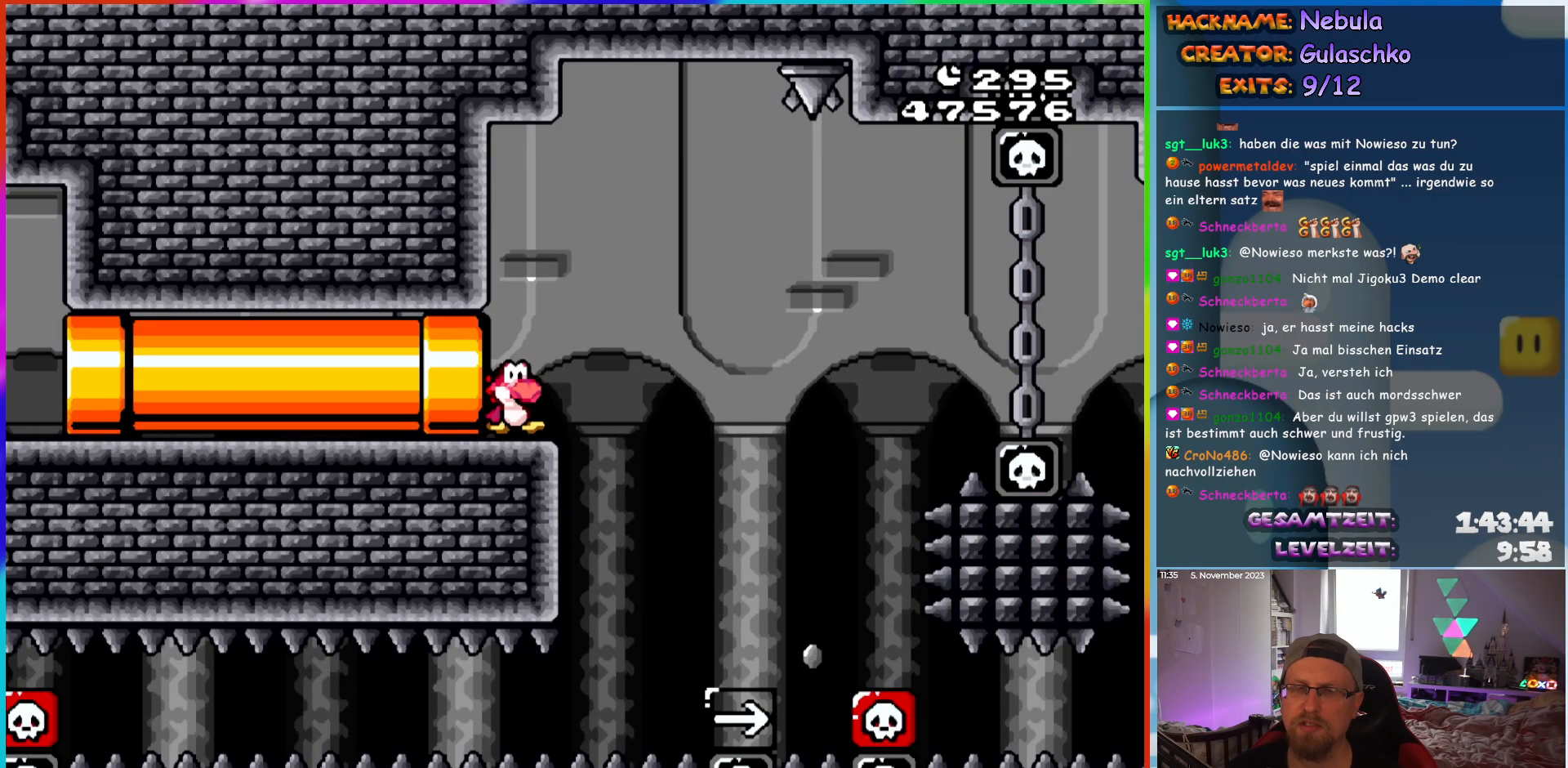
{"buttons": ["DPAD_LEFT"], "events": [[317, "DPAD_RIGHT", "up"], [317, "Y", "up"], [467, "DPAD_LEFT", "down"]]}
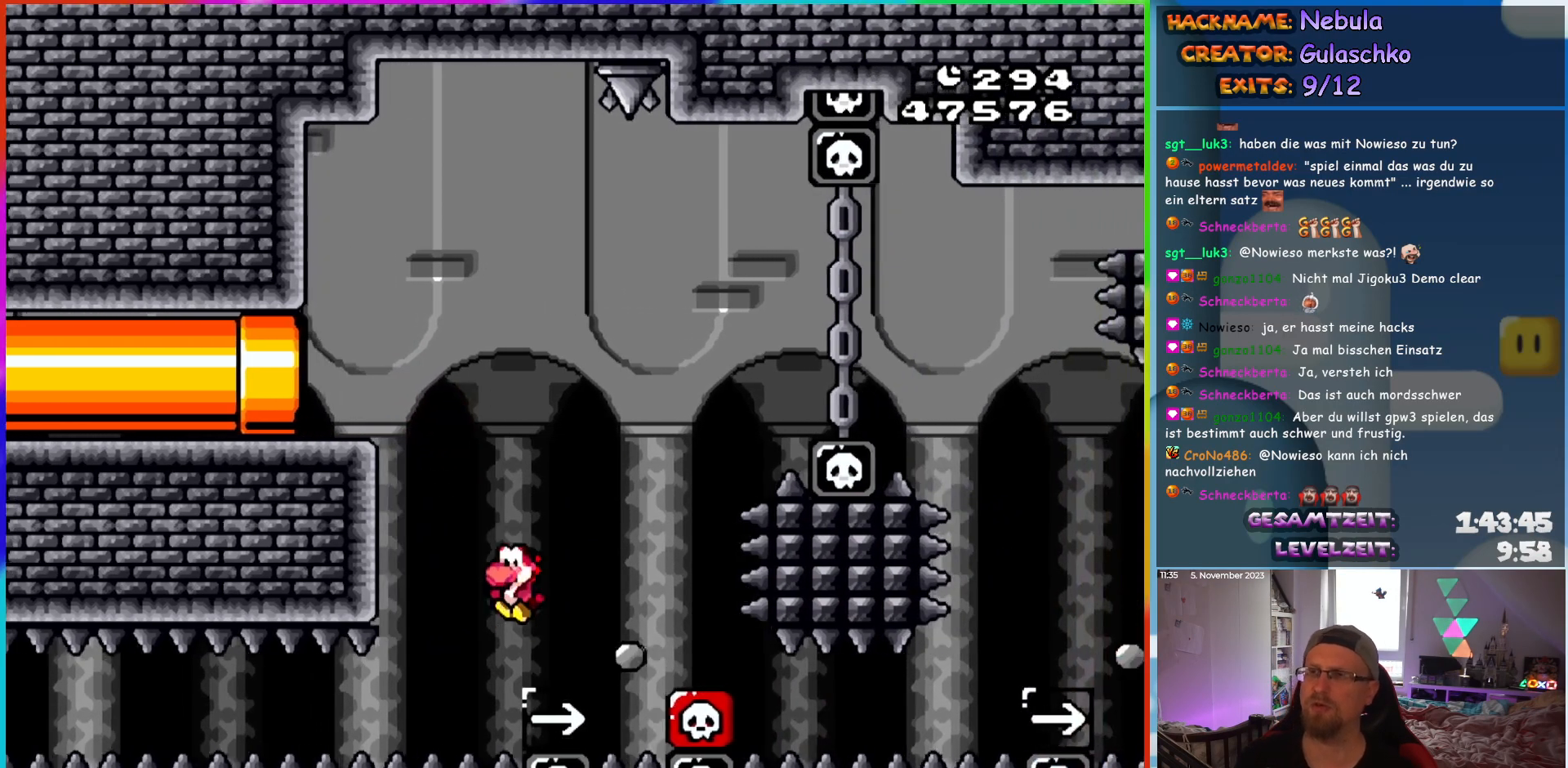
{"buttons": ["B"], "events": [[100, "DPAD_LEFT", "up"], [117, "B", "down"], [233, "B", "up"], [333, "B", "down"], [400, "B", "up"], [500, "B", "down"]]}
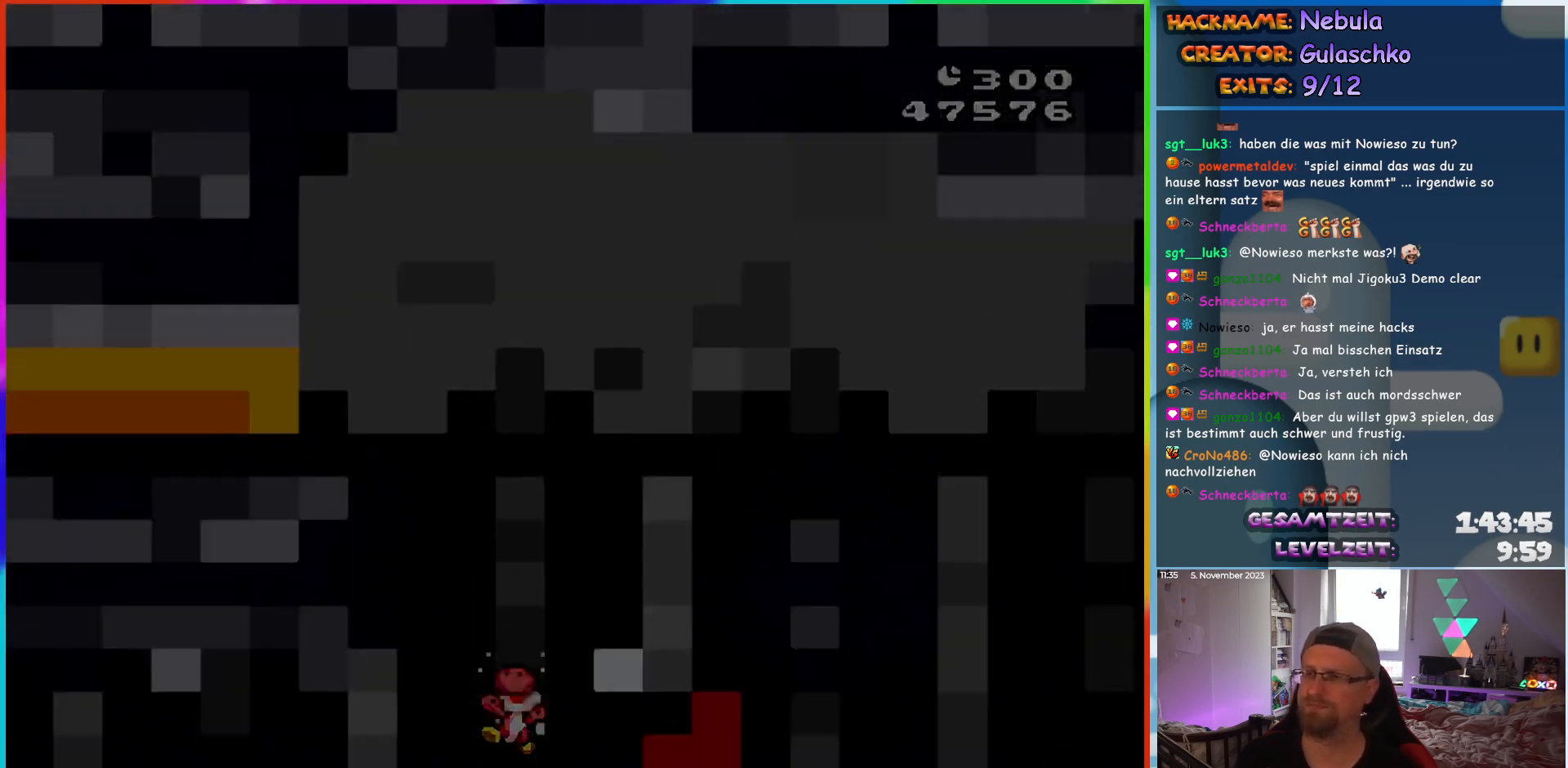
{"buttons": [], "events": [[100, "B", "up"]]}
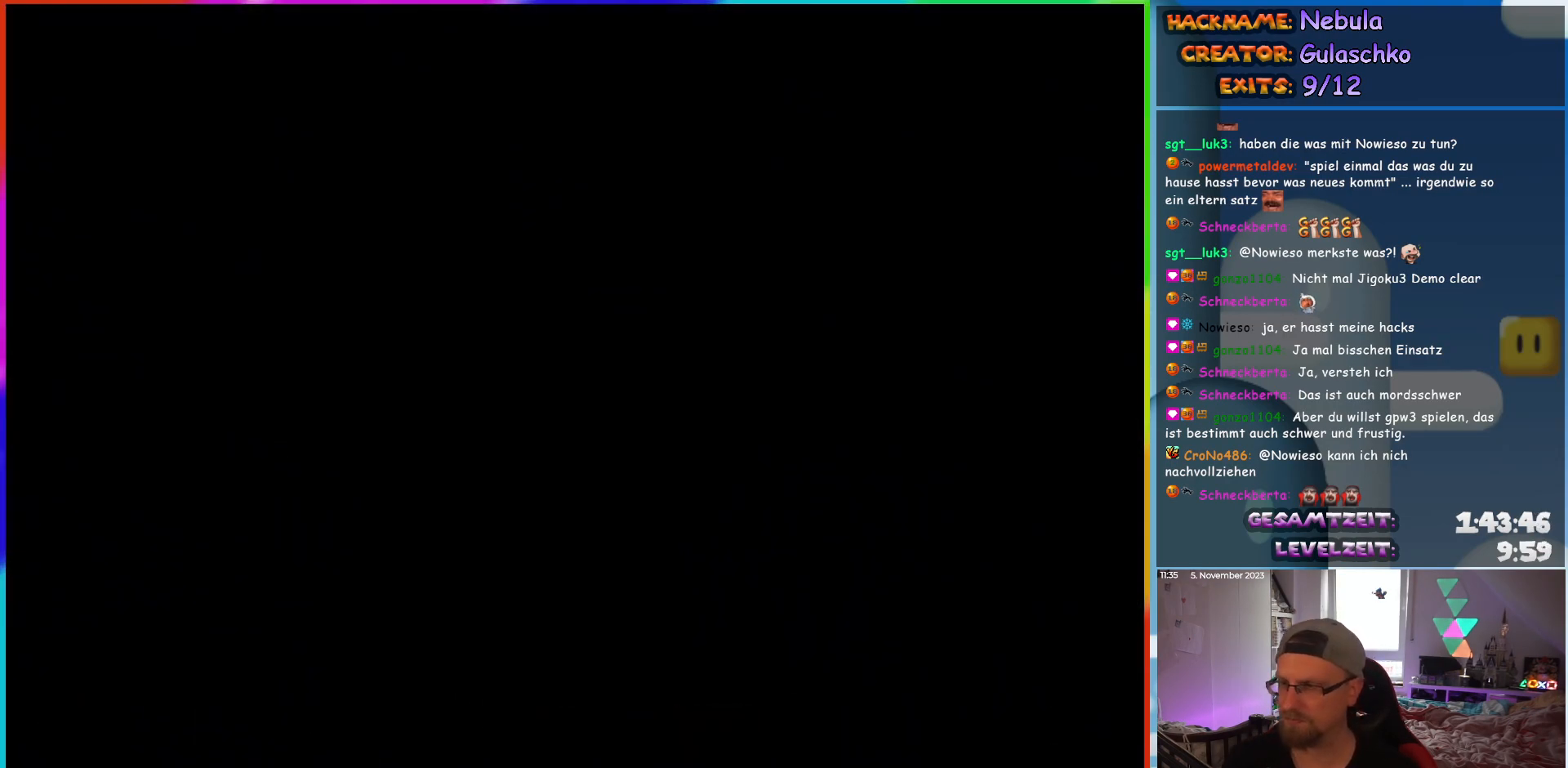
{"buttons": ["Y"], "events": [[433, "Y", "down"]]}
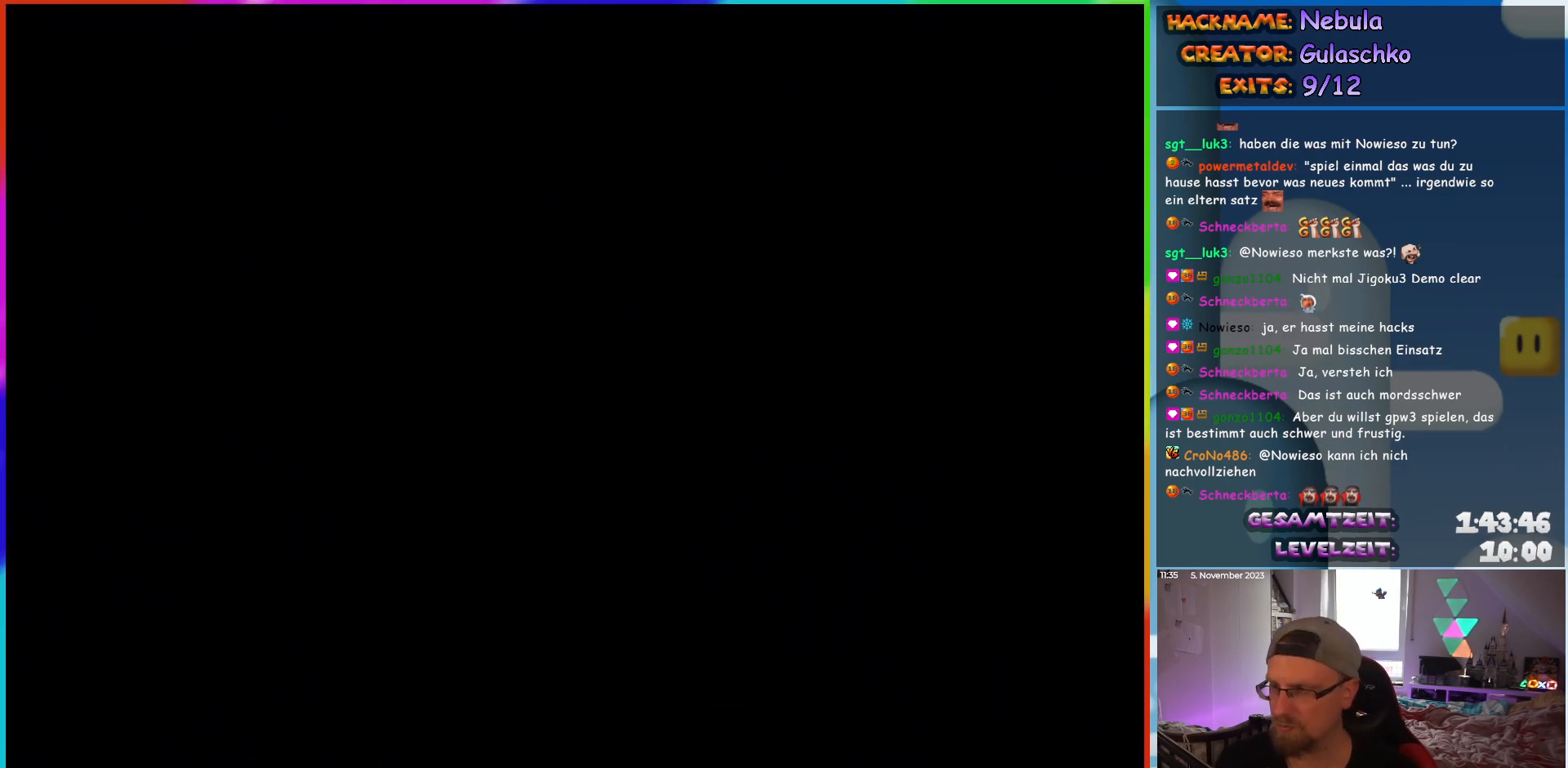
{"buttons": ["Y"], "events": []}
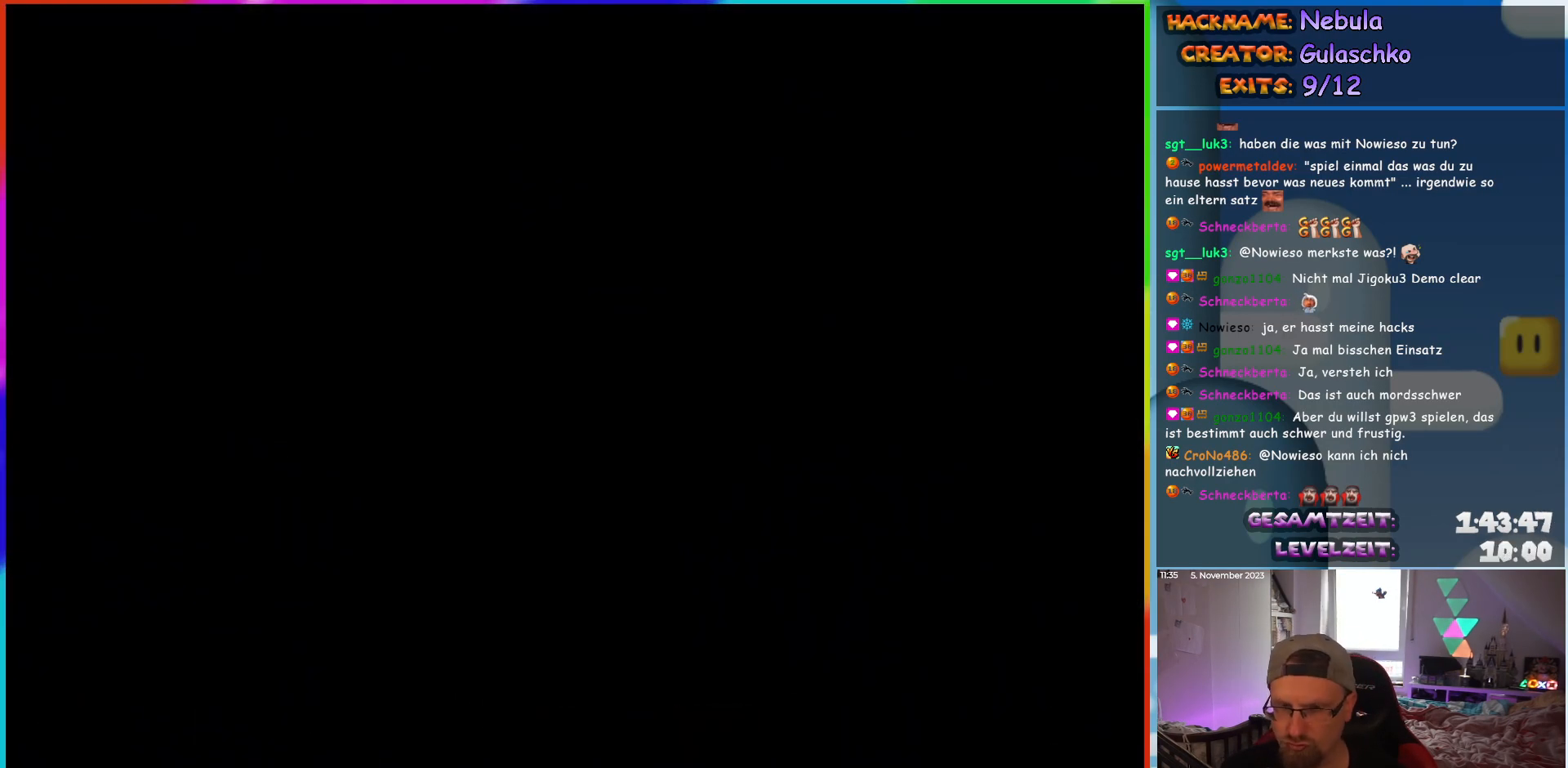
{"buttons": ["Y", "DPAD_RIGHT"], "events": [[267, "DPAD_RIGHT", "down"]]}
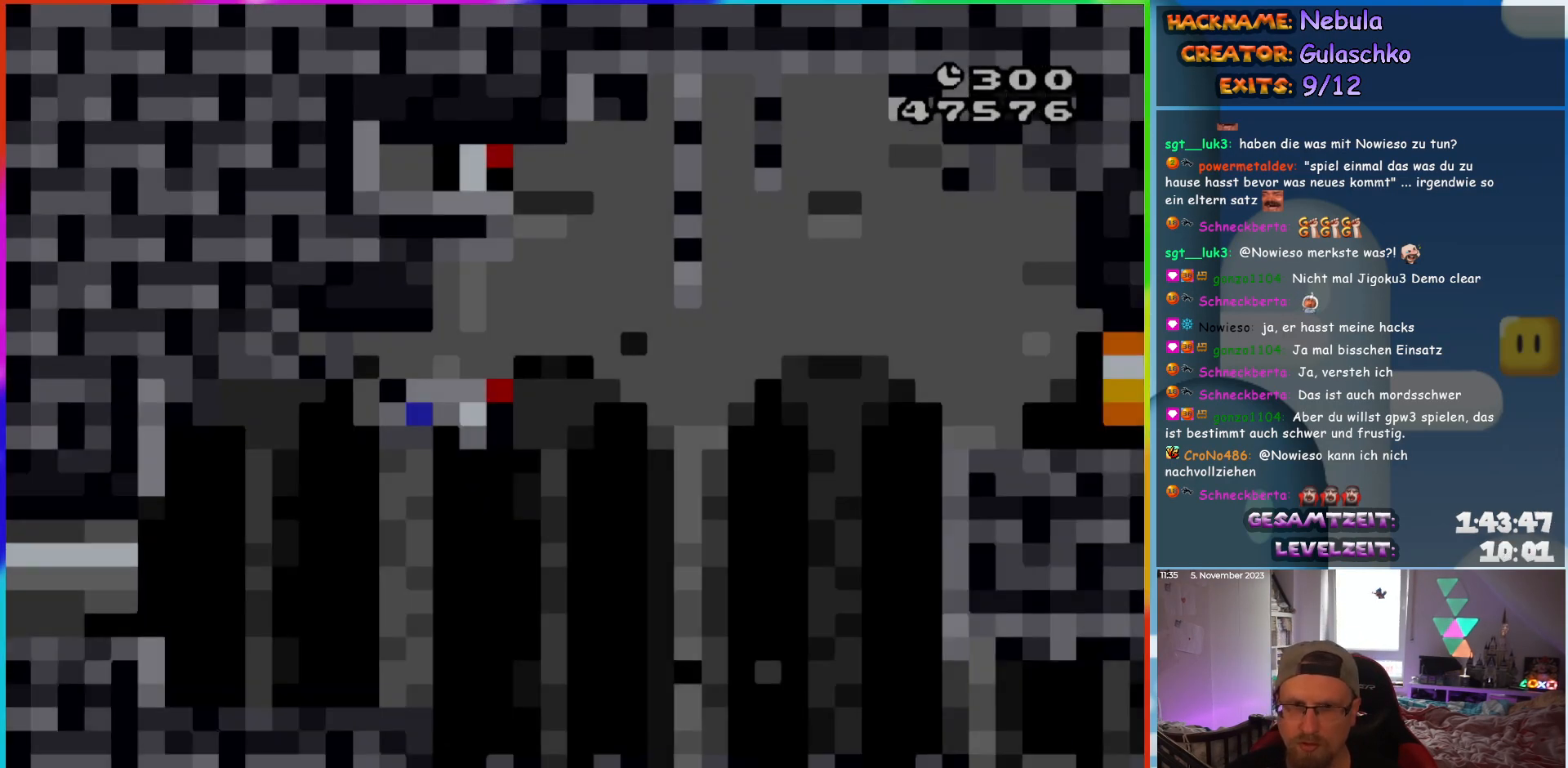
{"buttons": ["Y", "DPAD_RIGHT"], "events": []}
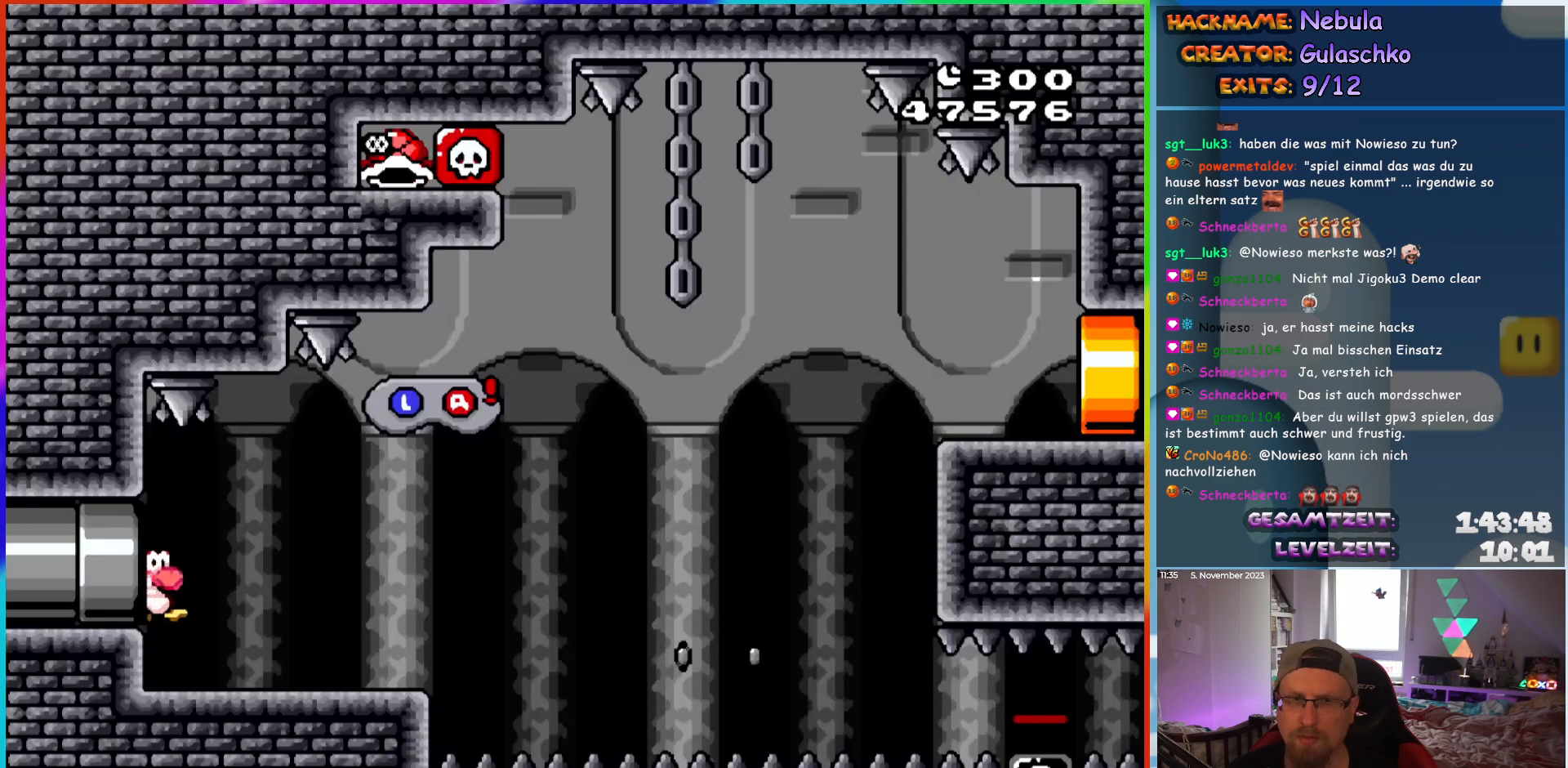
{"buttons": ["Y", "DPAD_RIGHT"], "events": []}
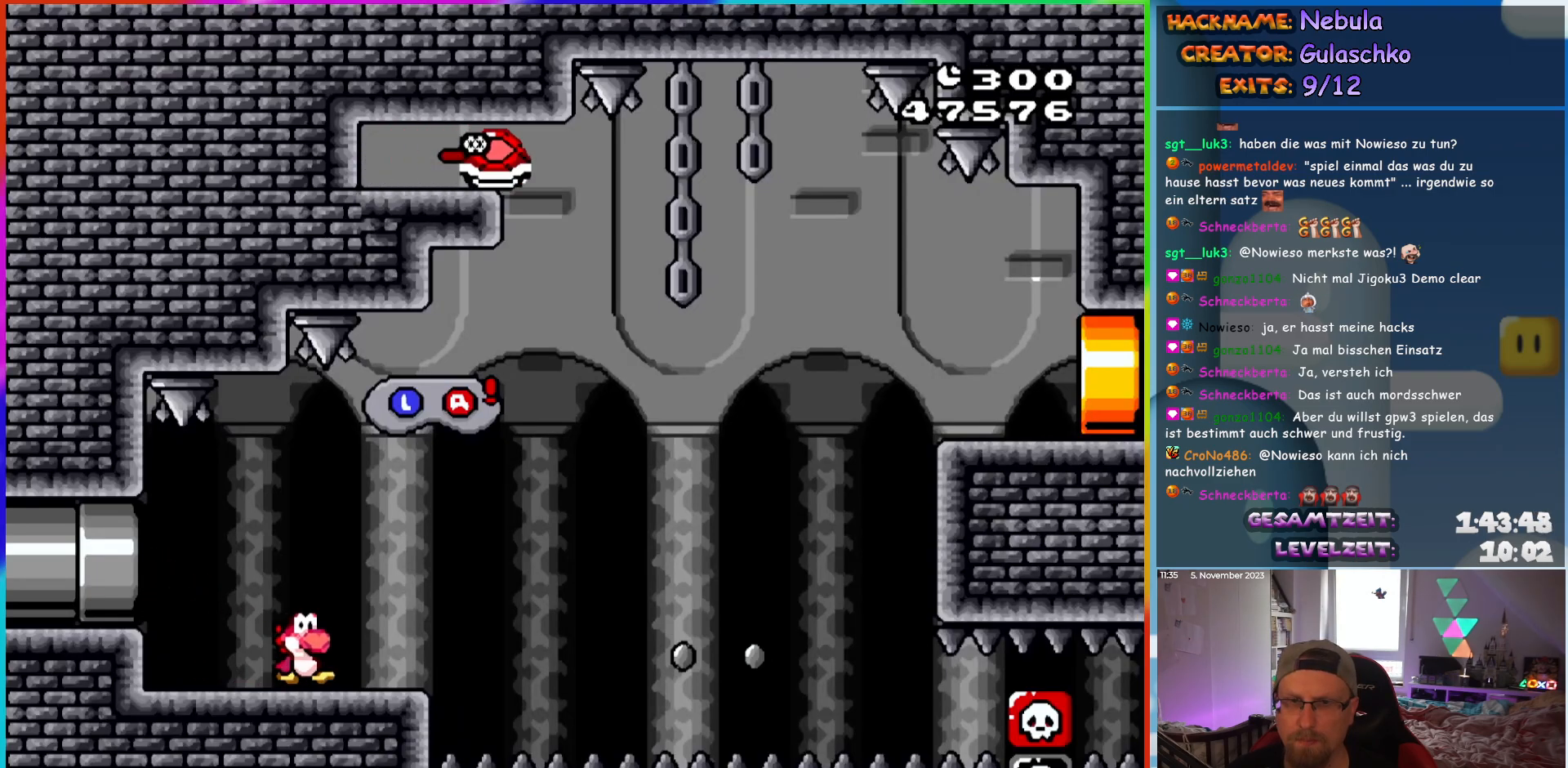
{"buttons": ["Y", "DPAD_RIGHT"], "events": [[17, "Y", "up"], [67, "Y", "down"], [133, "B", "down"], [217, "B", "up"]]}
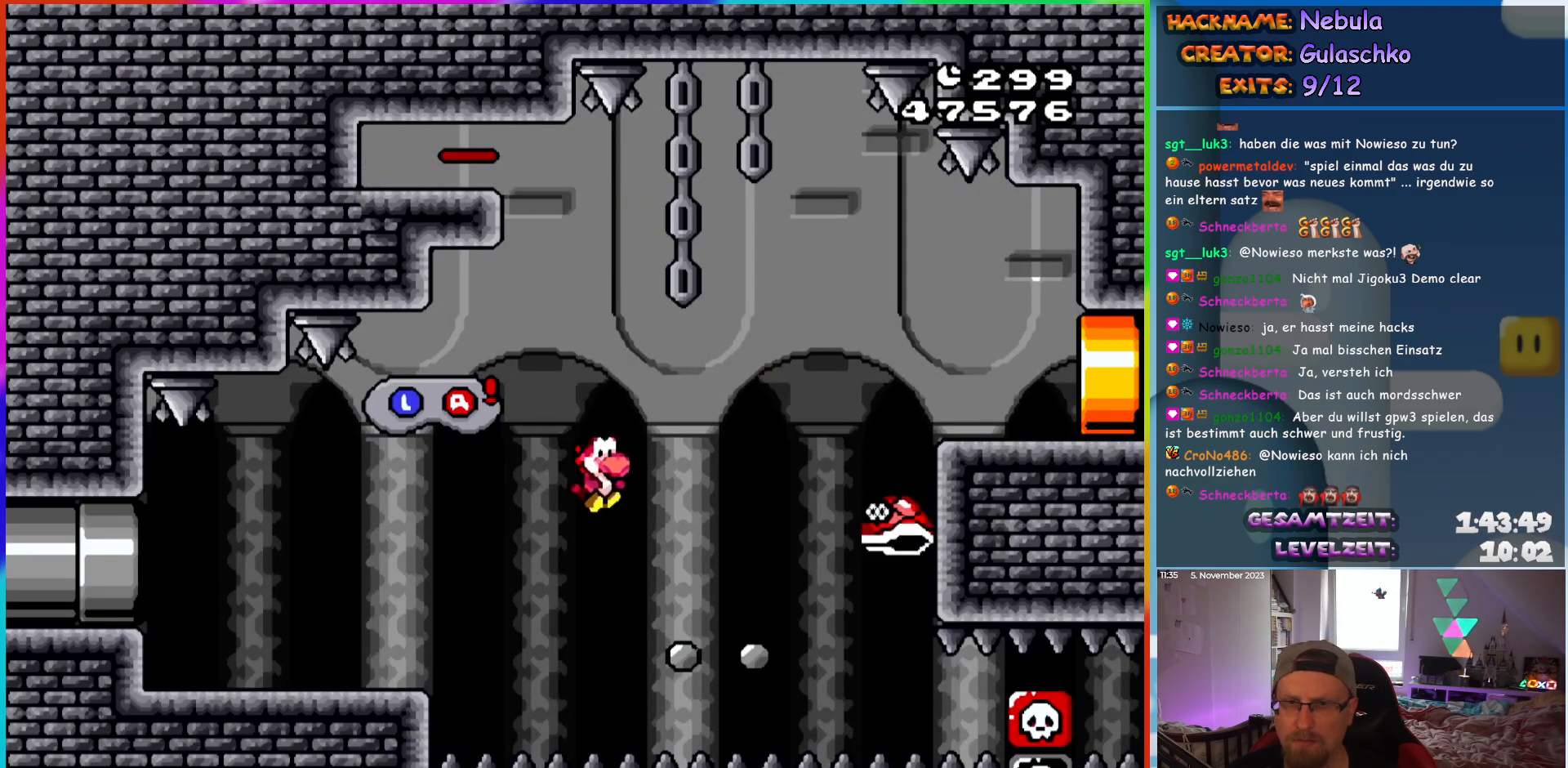
{"buttons": ["B", "Y", "DPAD_RIGHT"], "events": [[83, "B", "down"]]}
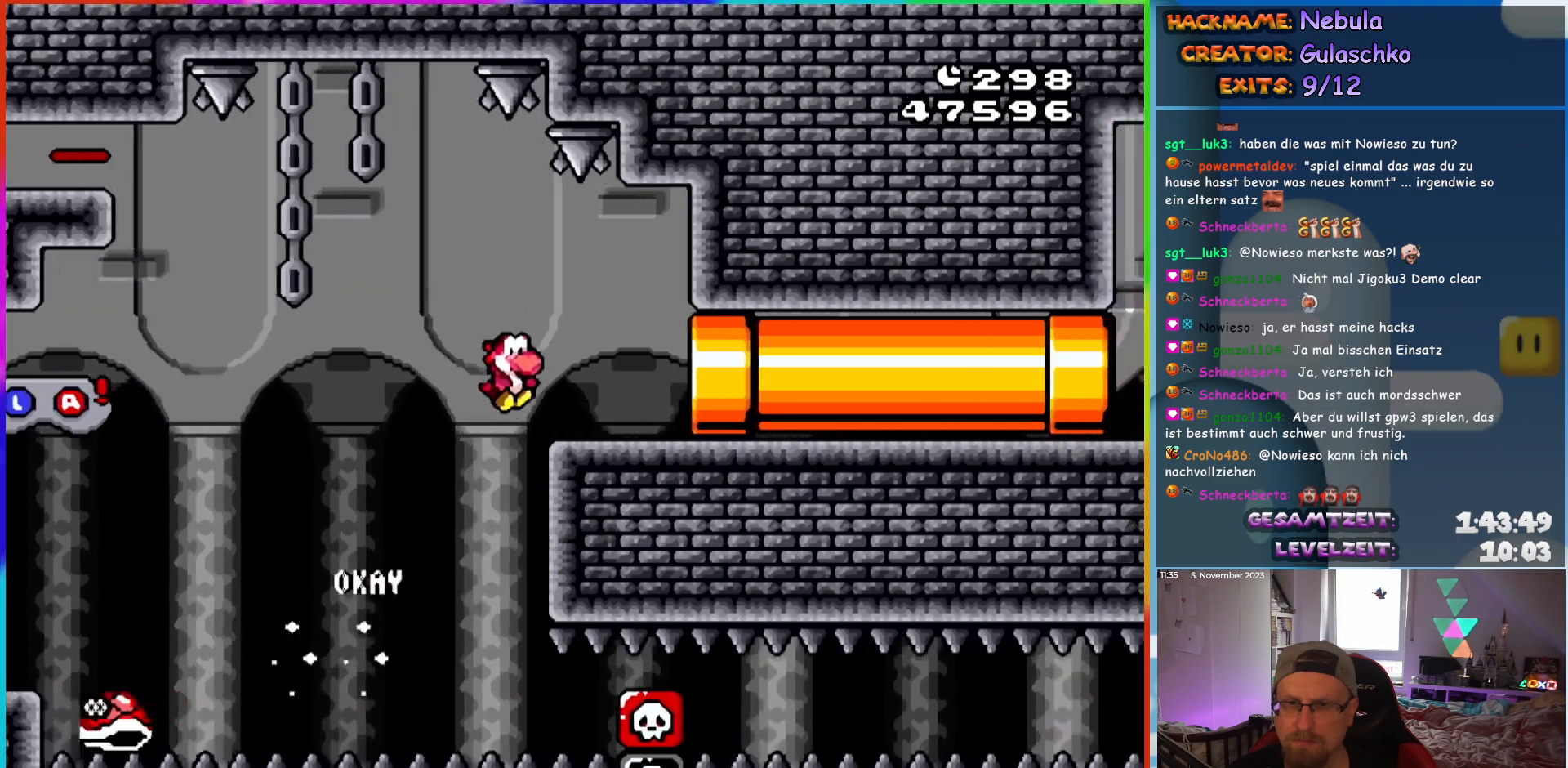
{"buttons": ["Y"], "events": [[67, "B", "up"], [483, "DPAD_RIGHT", "up"]]}
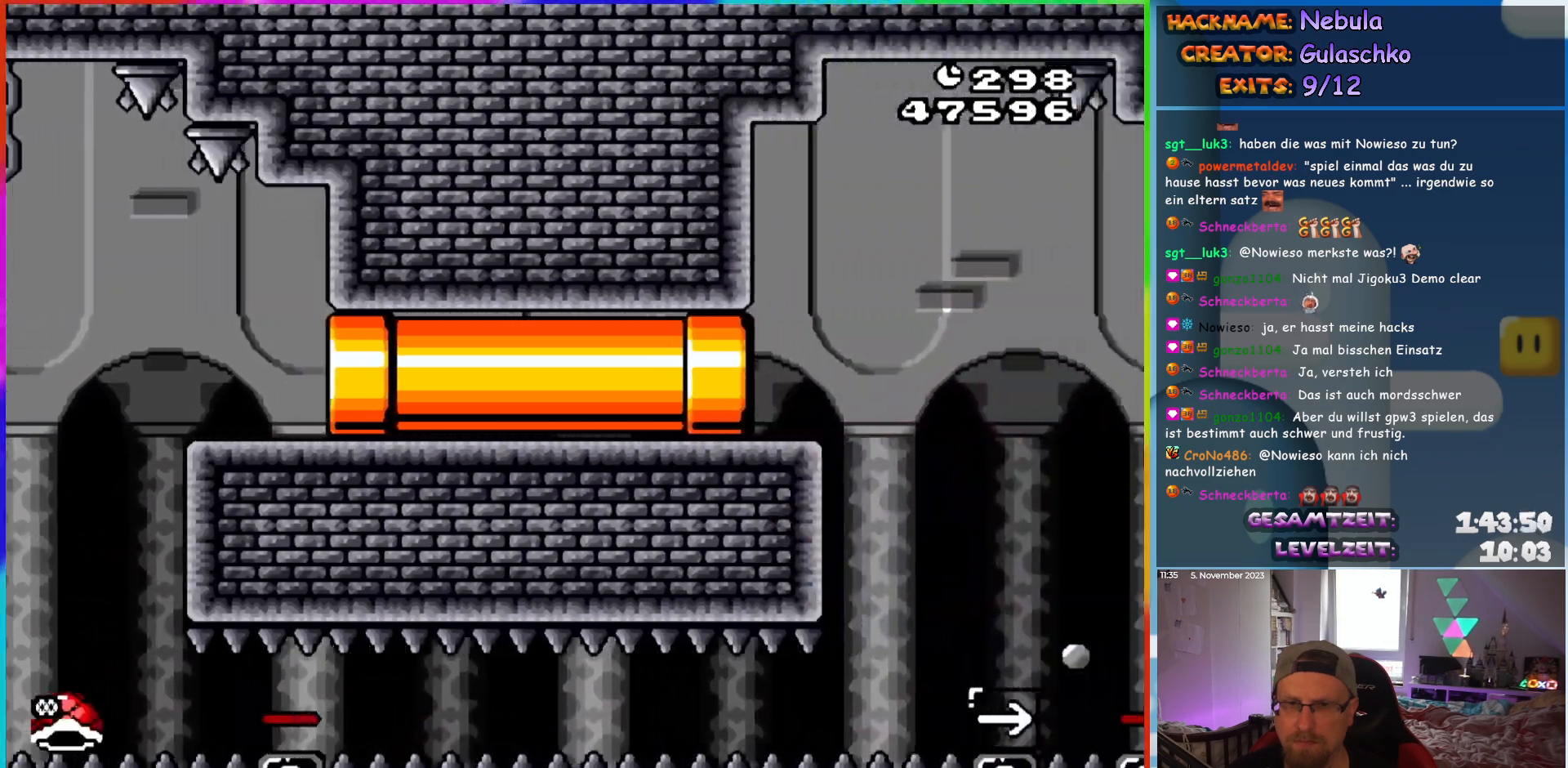
{"buttons": ["Y"], "events": []}
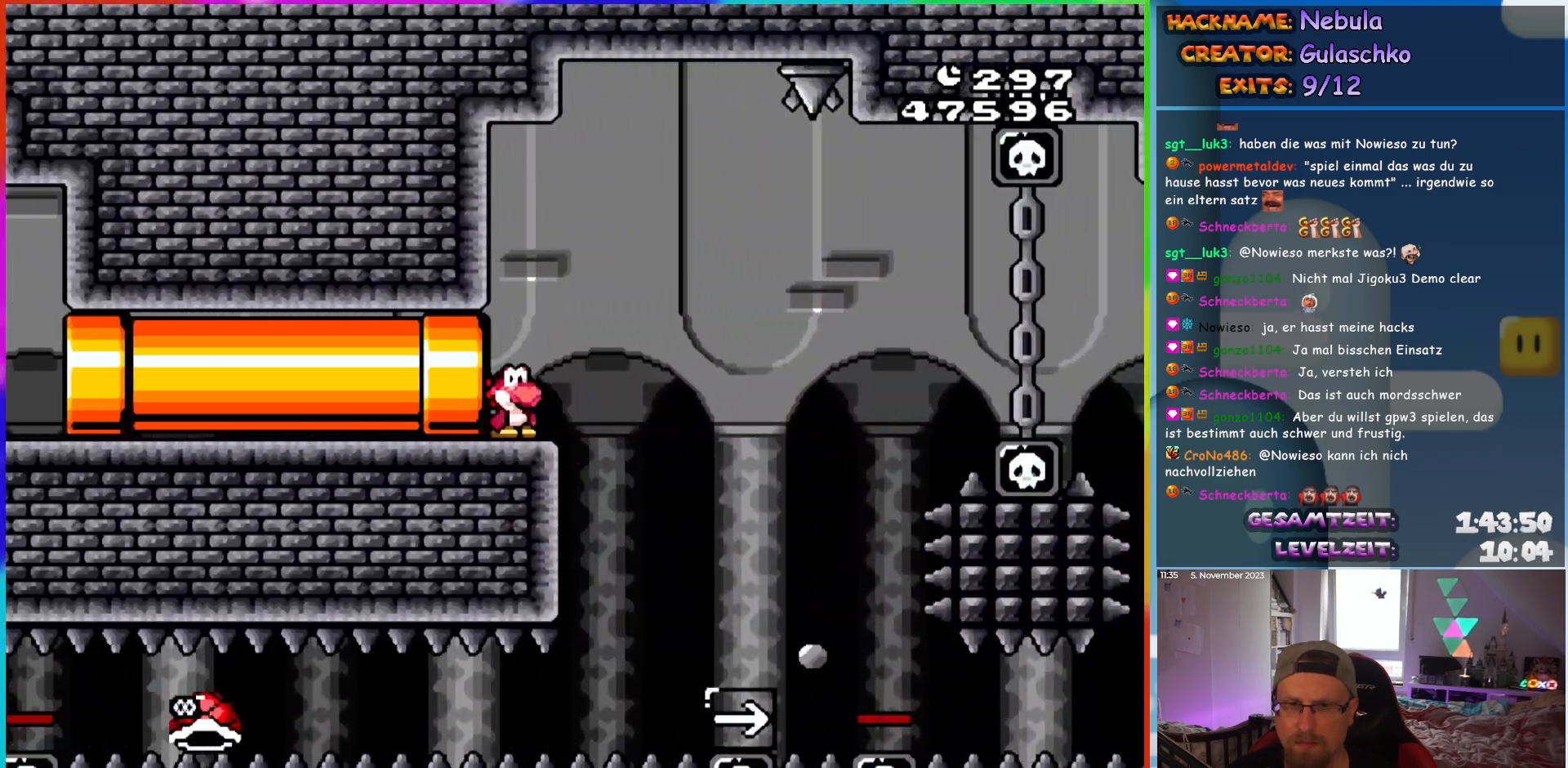
{"buttons": ["Y", "DPAD_RIGHT"], "events": [[317, "DPAD_RIGHT", "down"], [383, "B", "down"], [467, "B", "up"]]}
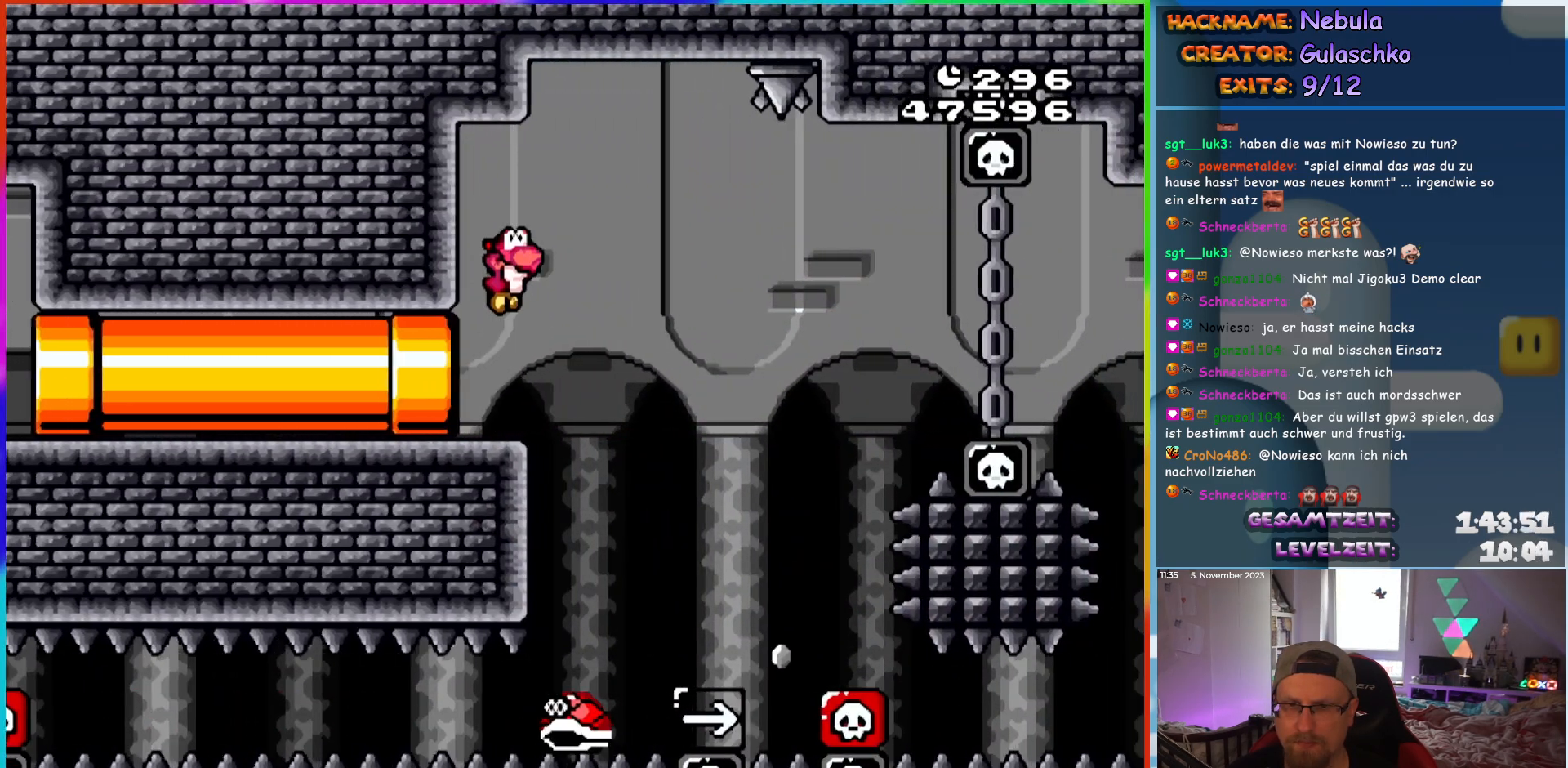
{"buttons": ["B", "Y", "DPAD_LEFT"], "events": [[300, "B", "down"], [433, "DPAD_RIGHT", "up"], [450, "DPAD_LEFT", "down"]]}